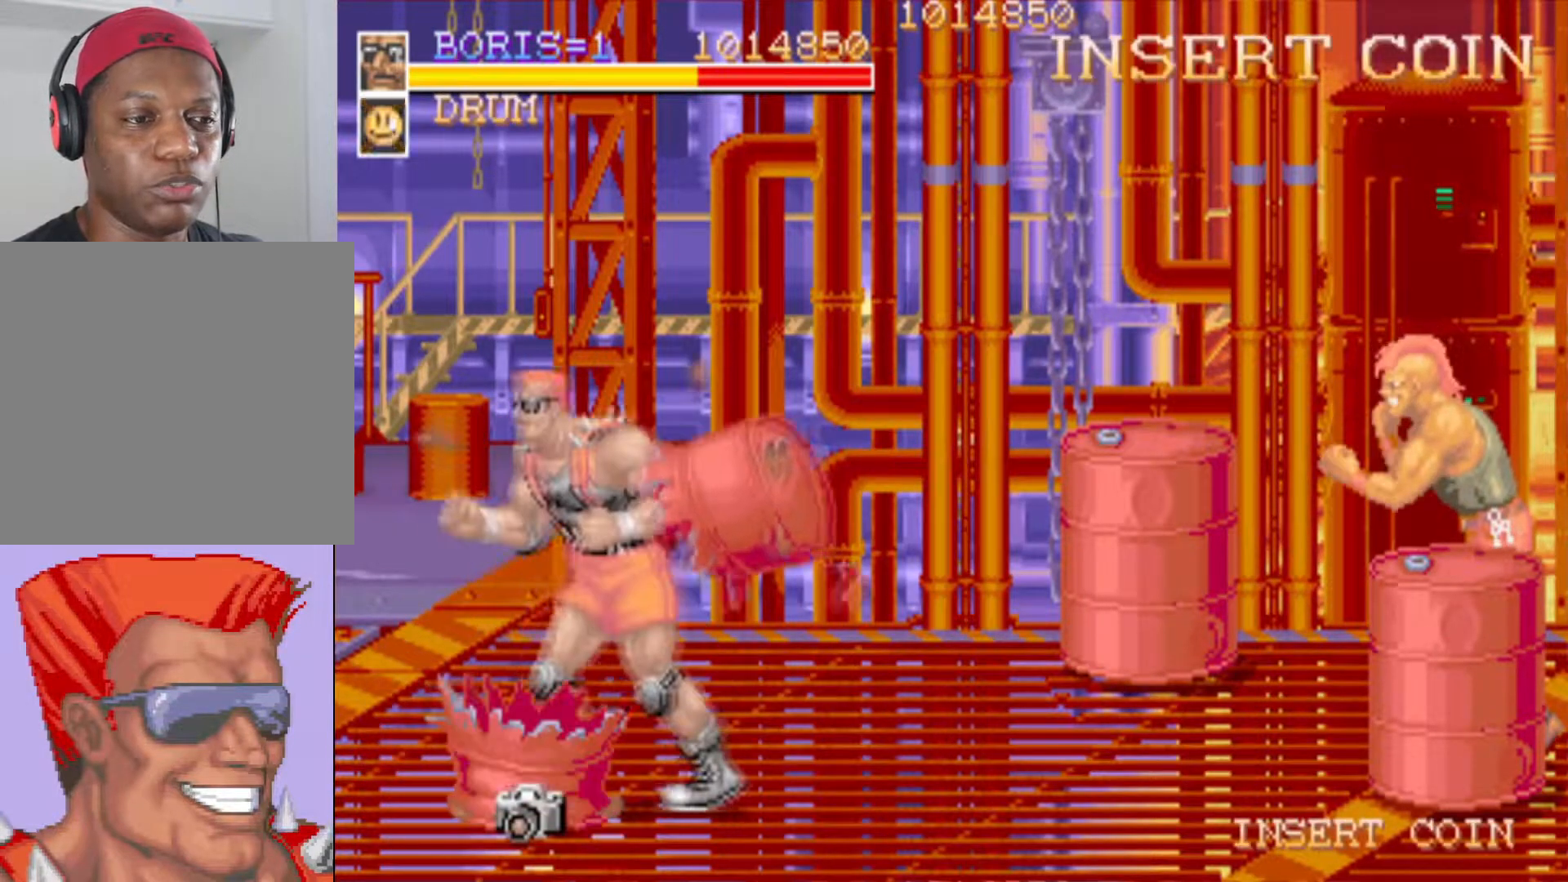
Gameplay with a controller (PlayStation layout); each line is a JSON object with the inputs held at the frame after it. "events" lists button and stick changes between this image and that frame as [ms after this image, input, new state], when the widget could be followed in between.
{"buttons": ["SQUARE"], "left_stick": "center", "right_stick": "center", "events": [[66, "DPAD_DOWN", "down"], [116, "DPAD_LEFT", "up"], [233, "DPAD_DOWN", "up"], [417, "SQUARE", "down"]]}
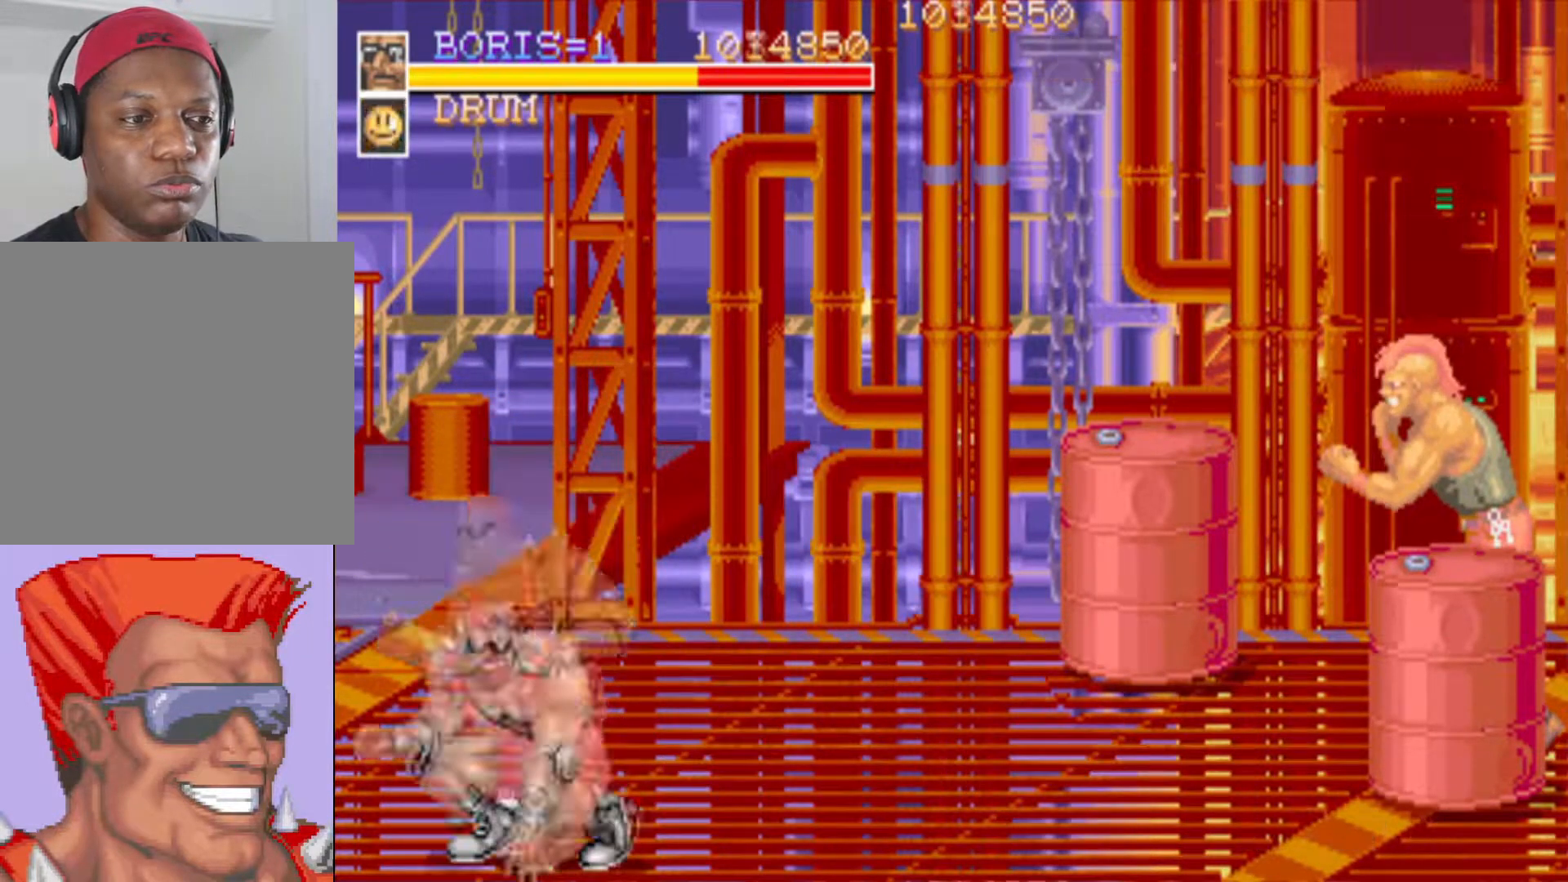
{"buttons": ["DPAD_RIGHT"], "left_stick": "center", "right_stick": "center", "events": [[50, "SQUARE", "up"], [184, "DPAD_UP", "down"], [317, "DPAD_RIGHT", "down"], [501, "DPAD_UP", "up"]]}
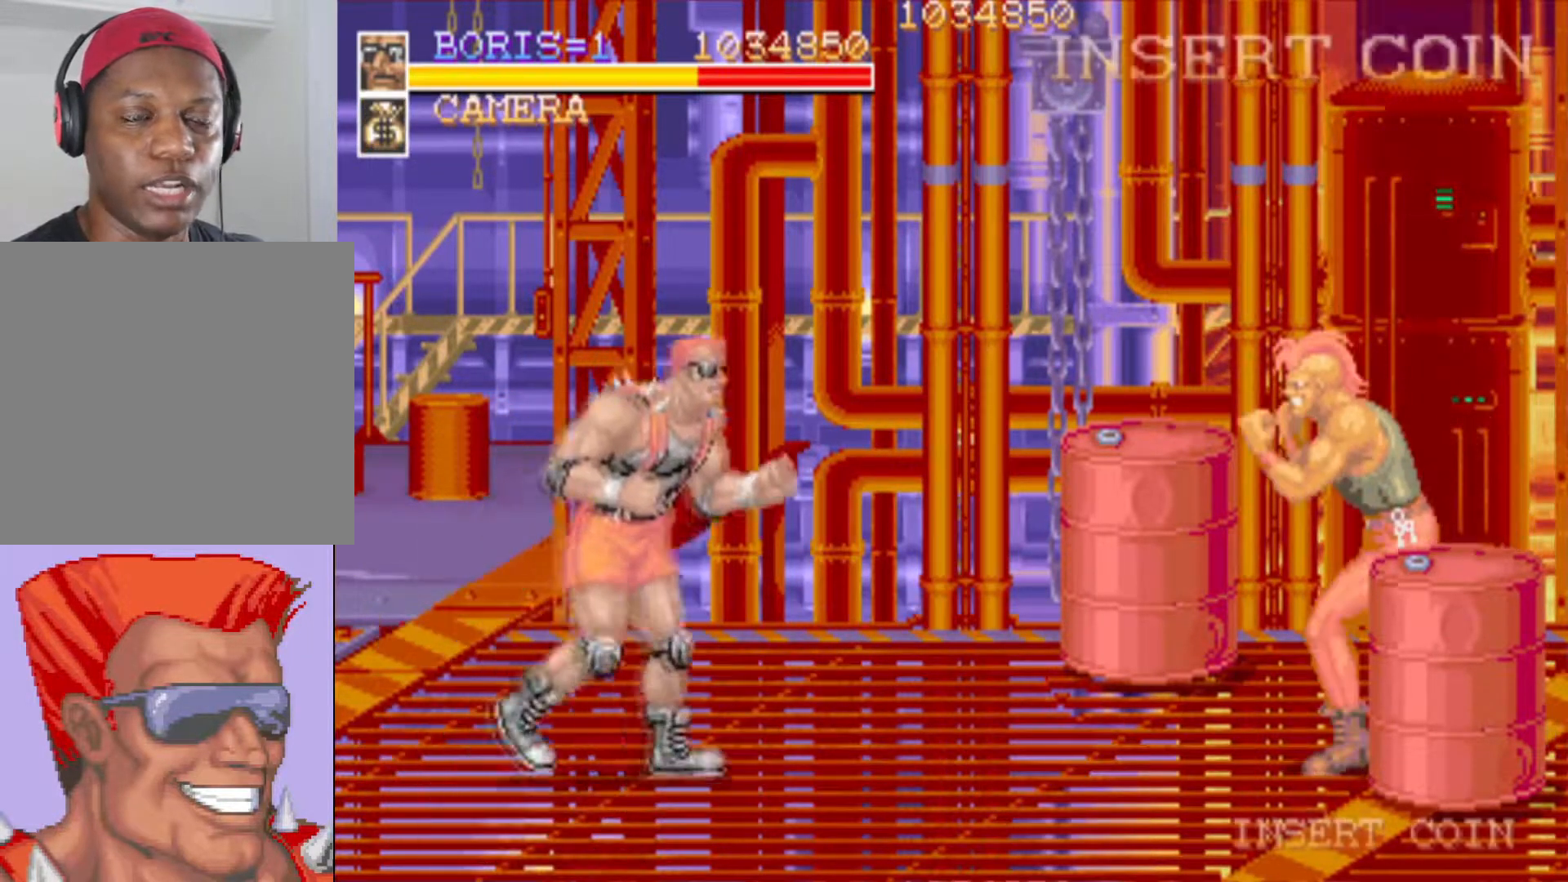
{"buttons": [], "left_stick": "center", "right_stick": "center", "events": [[150, "DPAD_RIGHT", "up"]]}
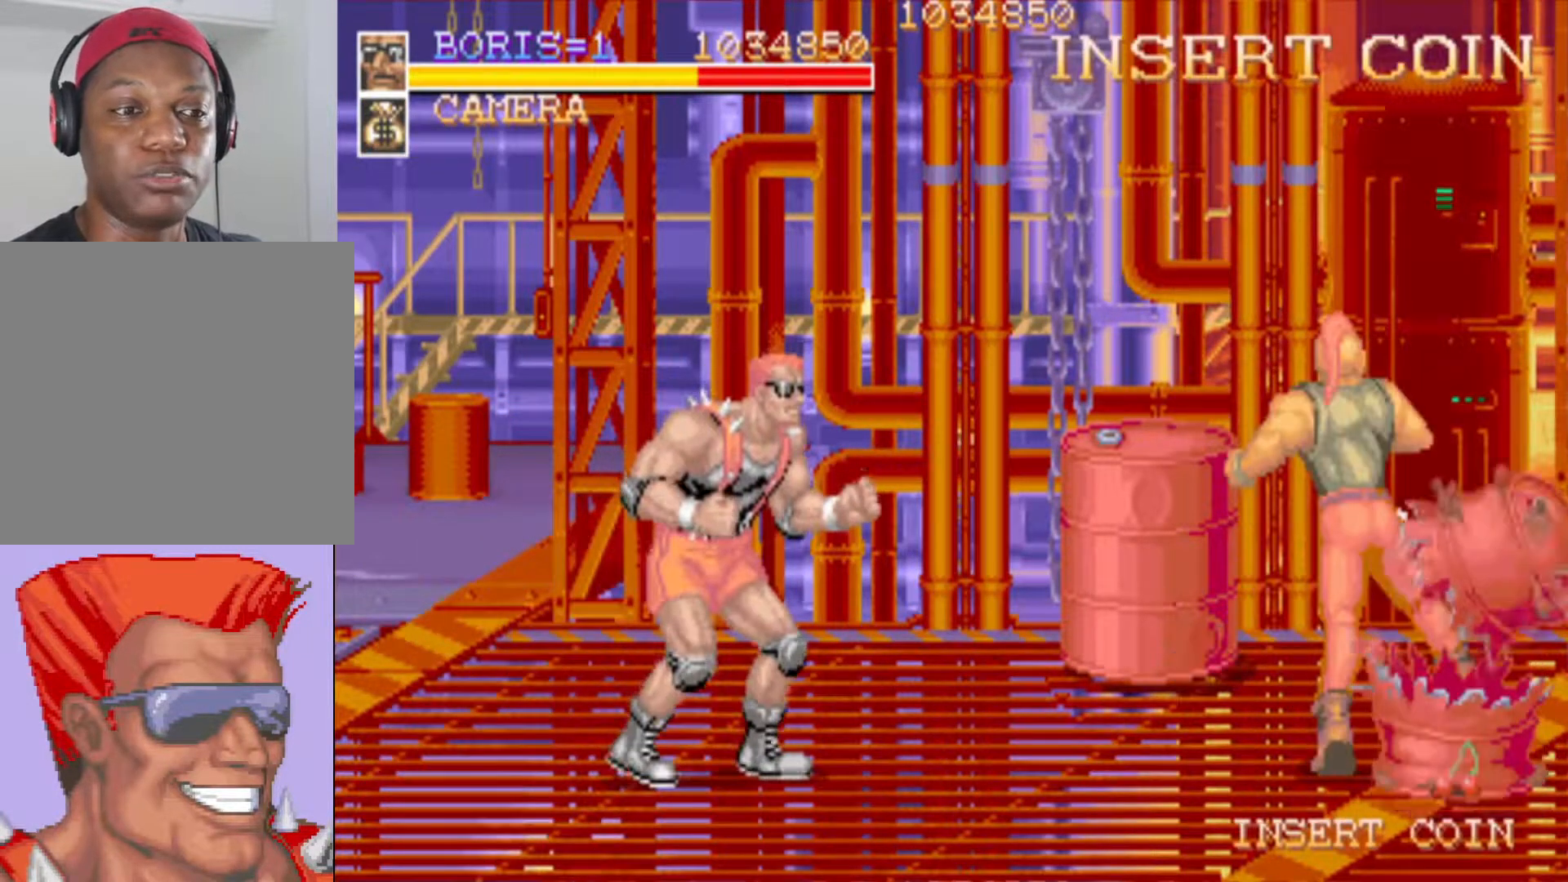
{"buttons": [], "left_stick": "center", "right_stick": "center", "events": [[17, "DPAD_RIGHT", "down"], [417, "DPAD_RIGHT", "up"]]}
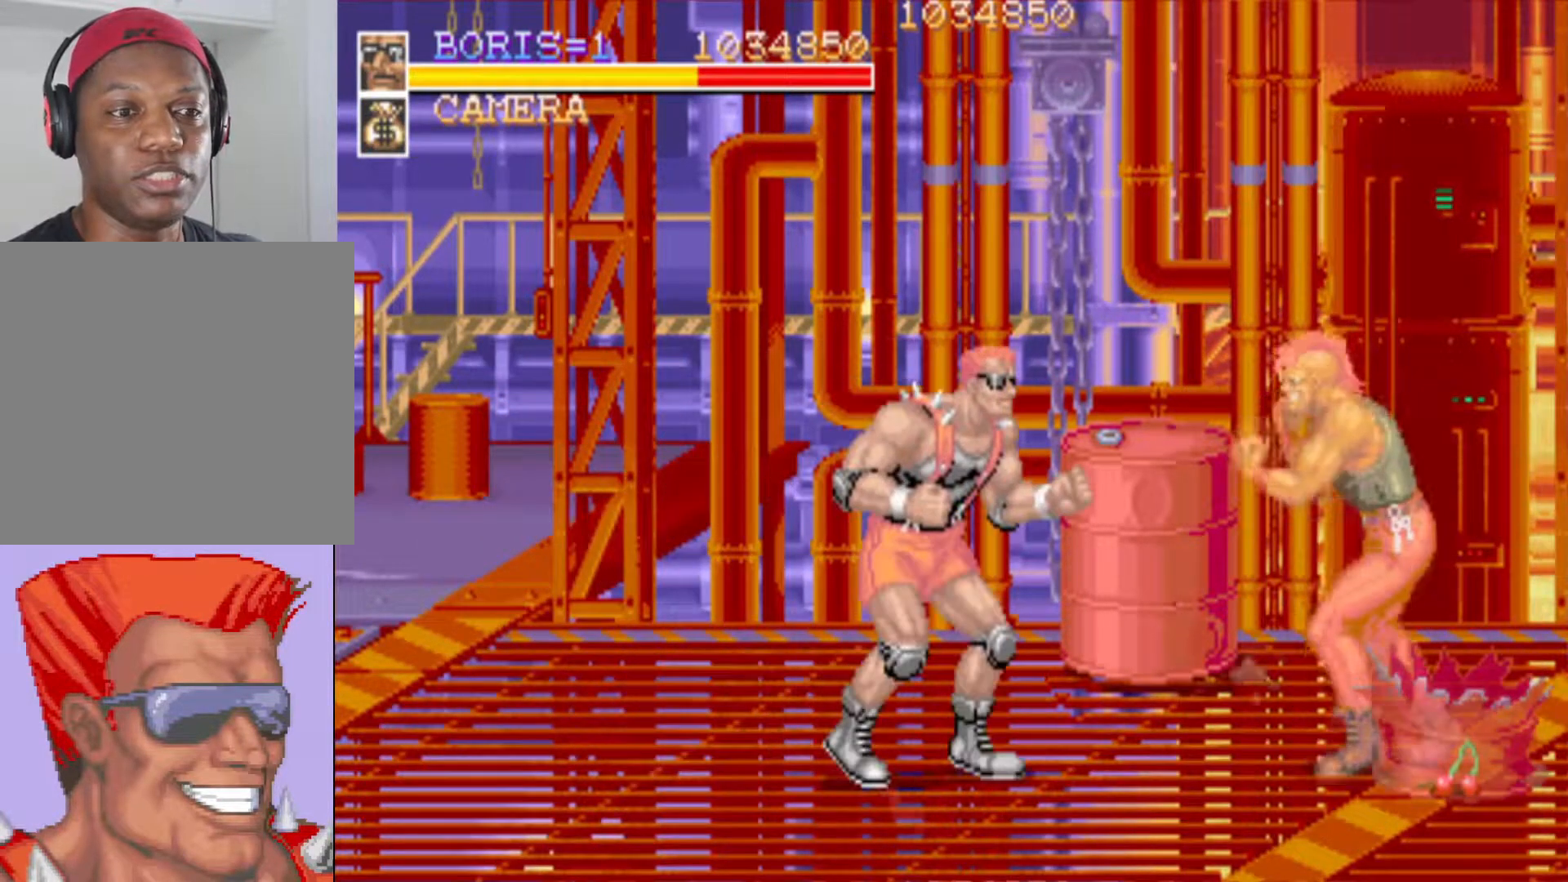
{"buttons": ["DPAD_RIGHT"], "left_stick": "center", "right_stick": "center", "events": [[66, "SQUARE", "down"], [100, "DPAD_RIGHT", "down"], [183, "DPAD_DOWN", "down"], [200, "SQUARE", "up"], [367, "SQUARE", "down"], [500, "DPAD_DOWN", "up"], [500, "SQUARE", "up"]]}
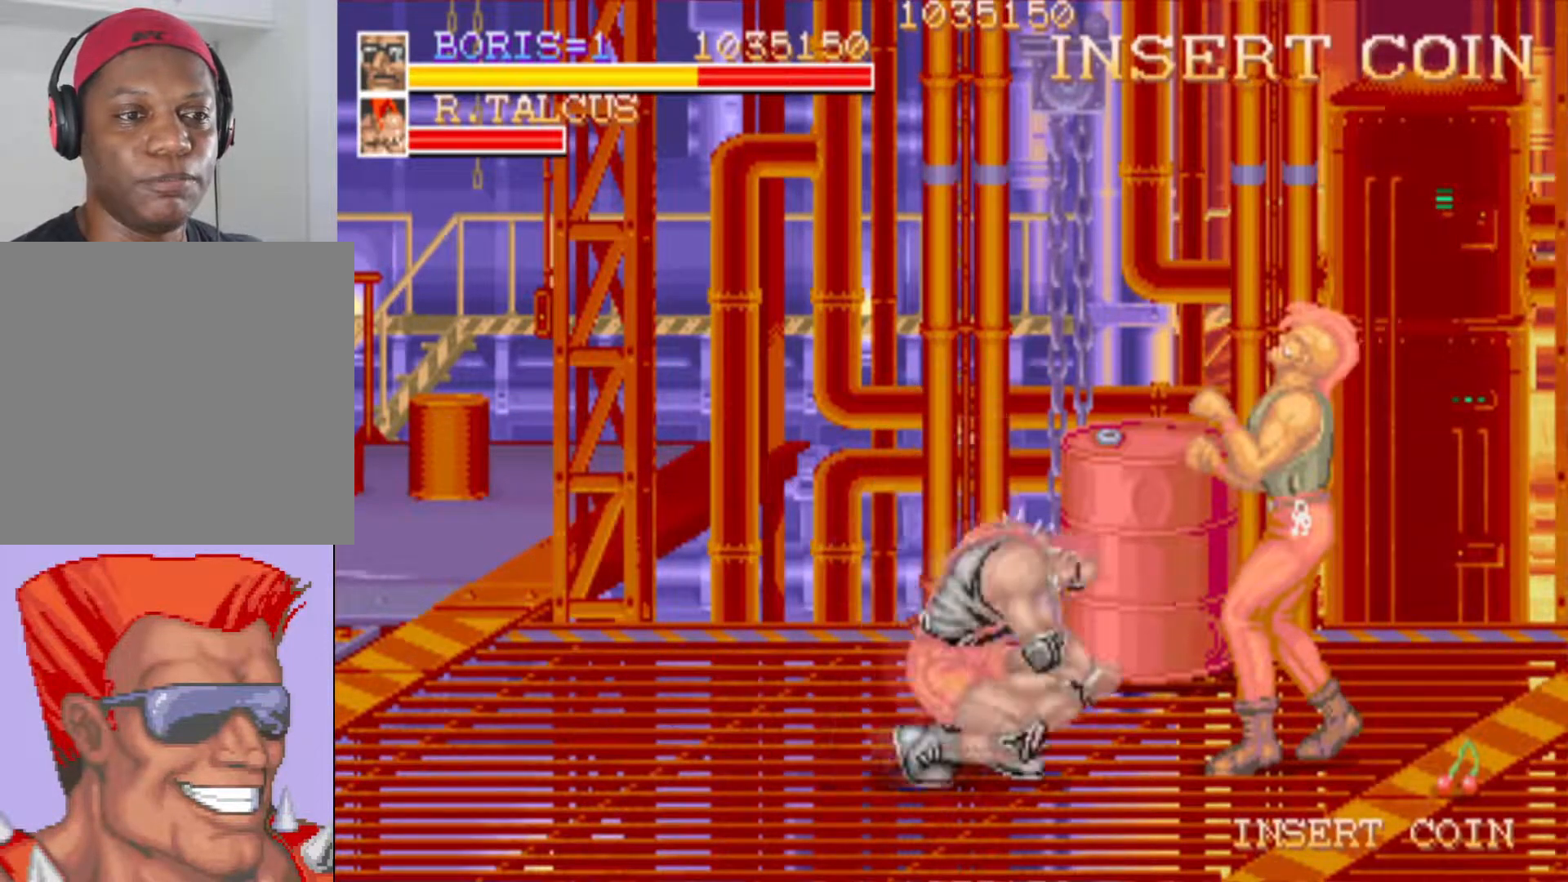
{"buttons": [], "left_stick": "center", "right_stick": "center", "events": [[17, "SQUARE", "down"], [33, "DPAD_RIGHT", "up"], [150, "SQUARE", "up"], [200, "SQUARE", "down"], [367, "SQUARE", "up"]]}
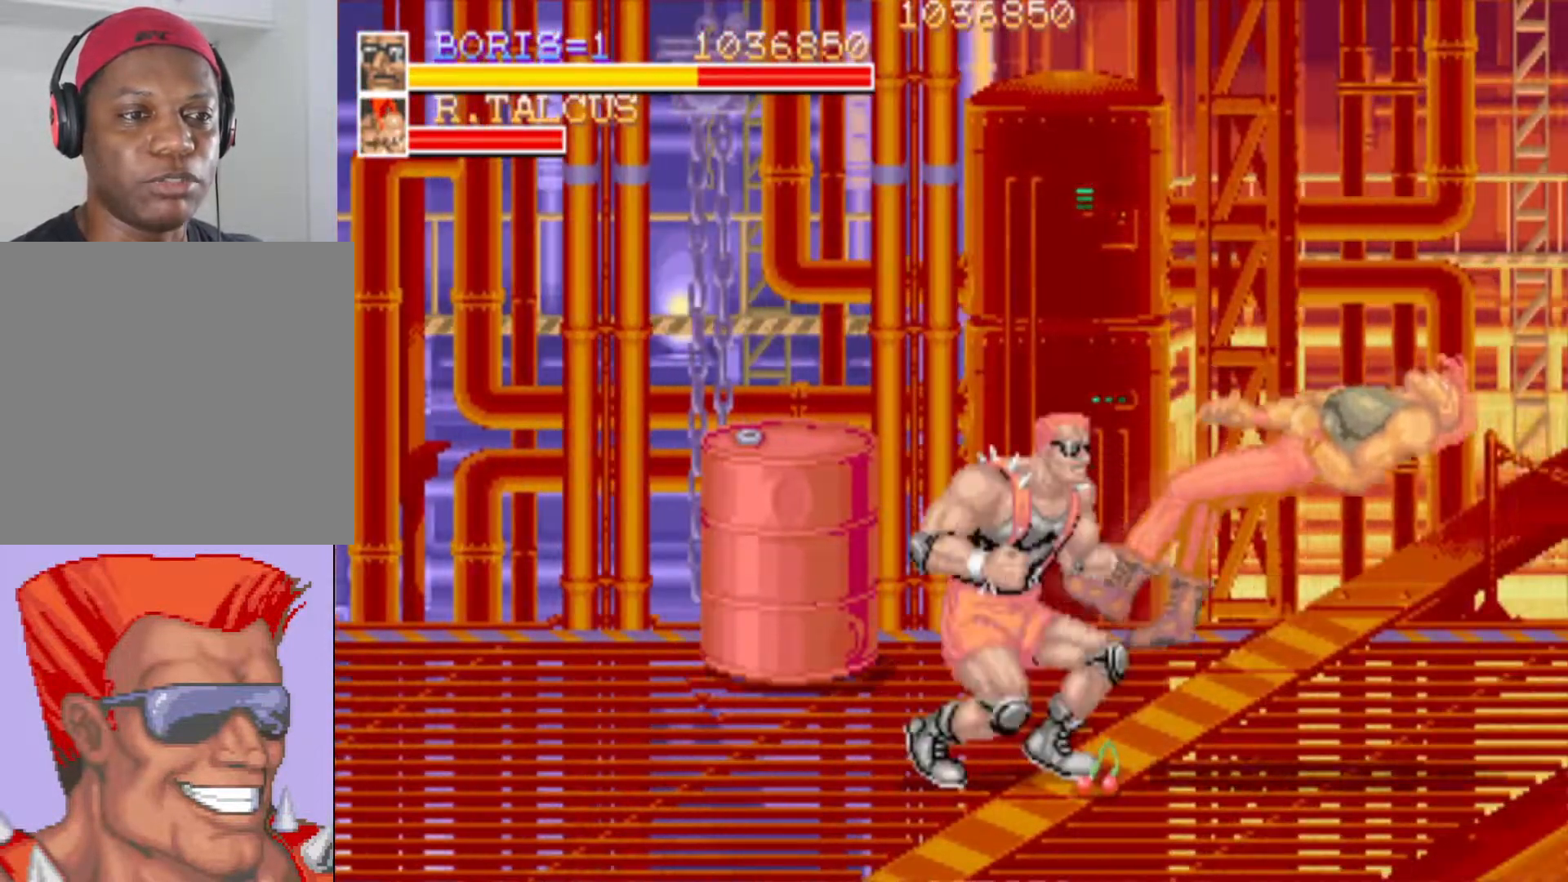
{"buttons": ["DPAD_UP", "DPAD_LEFT"], "left_stick": "center", "right_stick": "center", "events": [[166, "DPAD_LEFT", "down"], [216, "DPAD_UP", "down"]]}
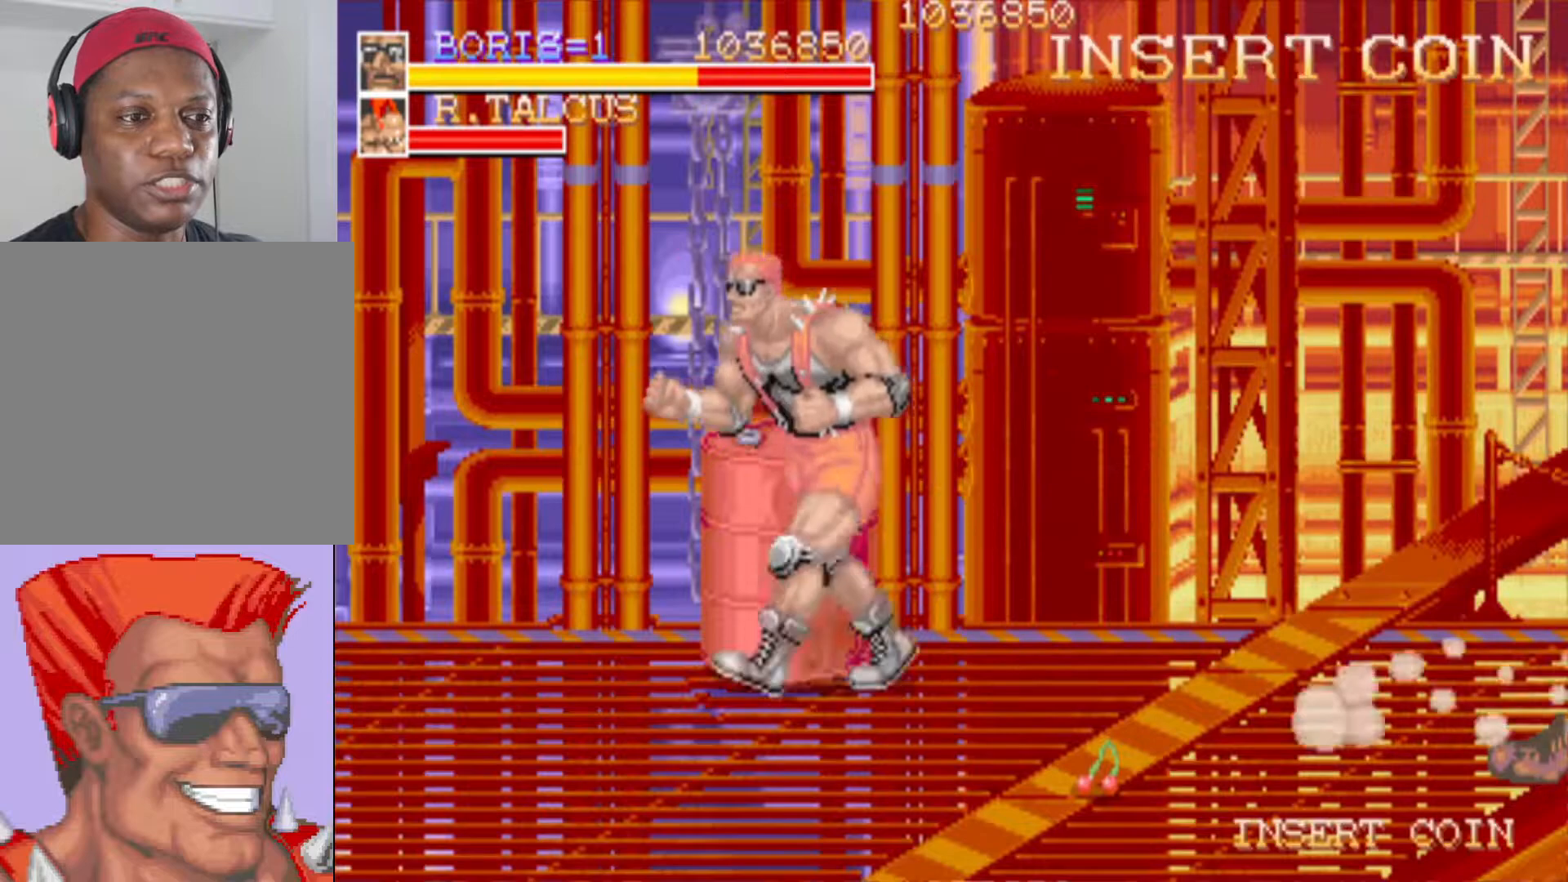
{"buttons": [], "left_stick": "center", "right_stick": "center"}
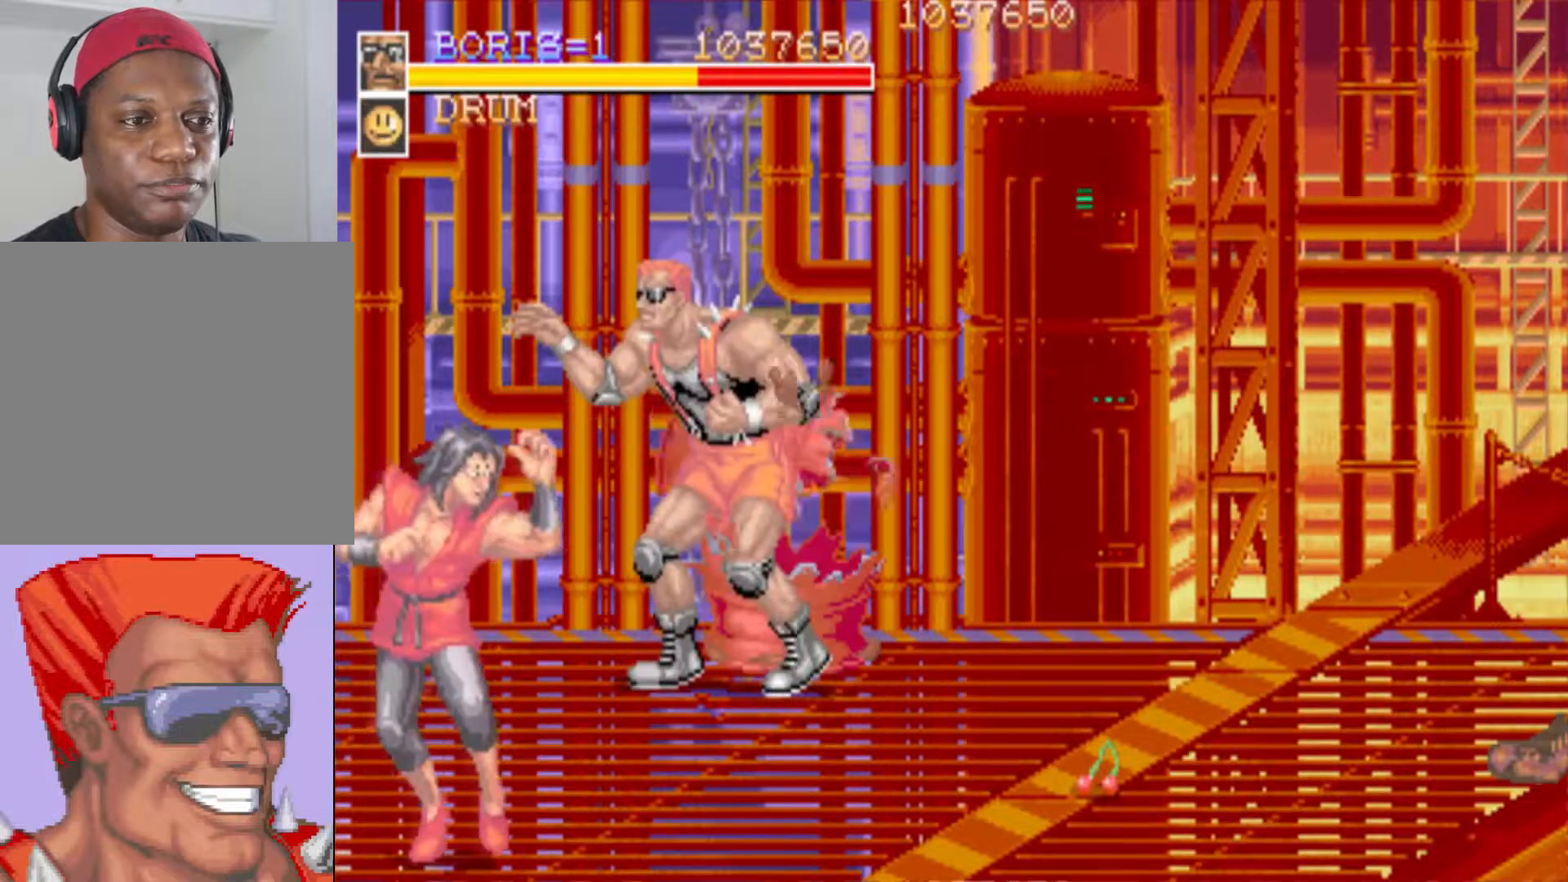
{"buttons": ["DPAD_DOWN", "DPAD_LEFT"], "left_stick": "center", "right_stick": "center"}
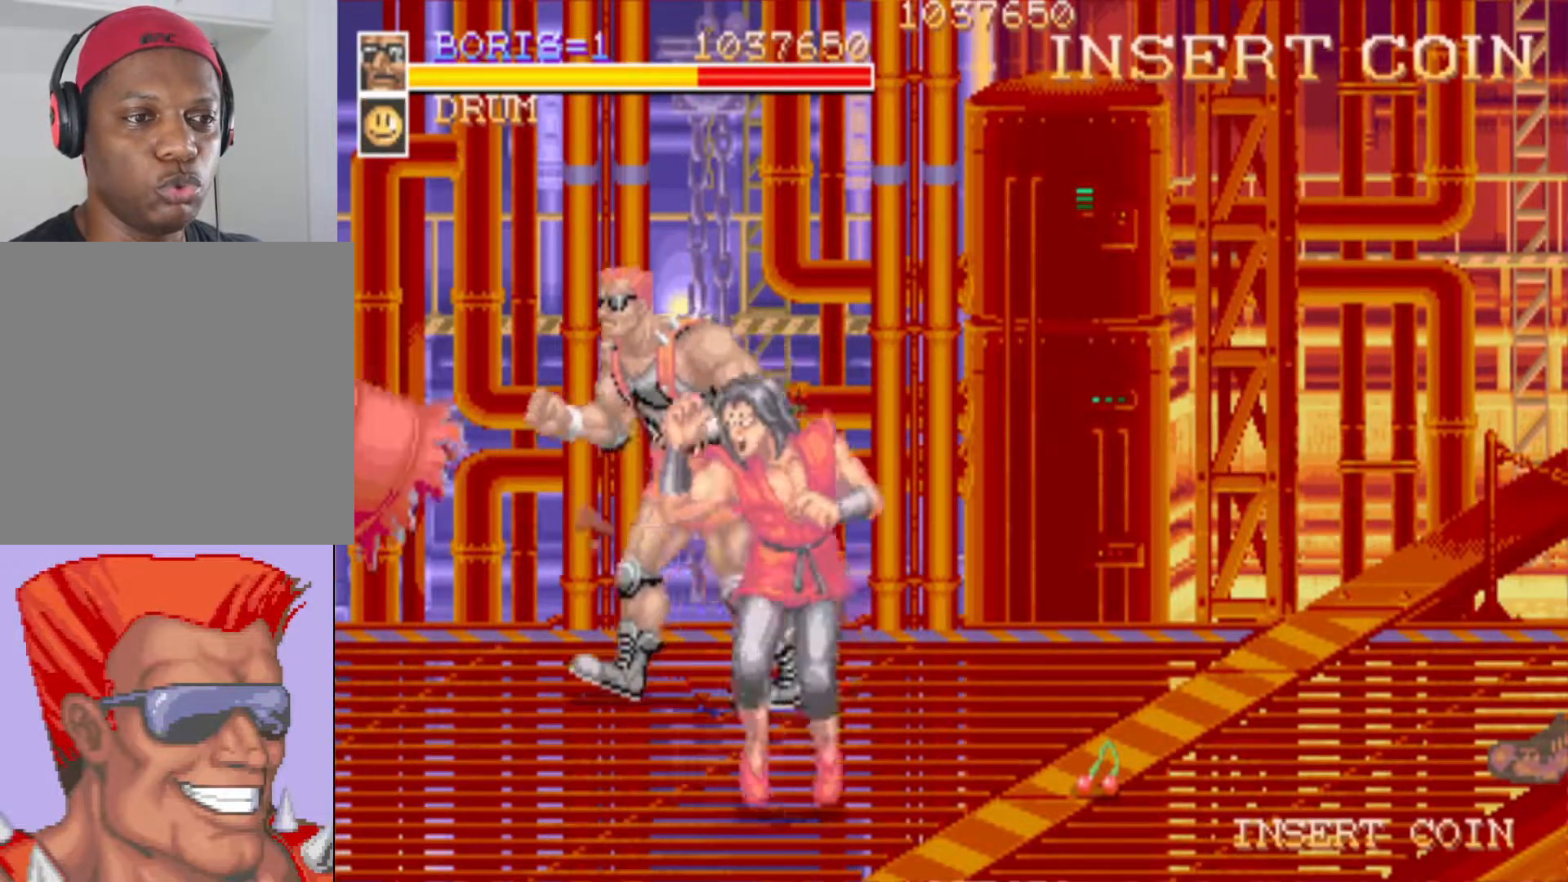
{"buttons": ["SQUARE"], "left_stick": "center", "right_stick": "center", "events": [[33, "DPAD_LEFT", "up"], [100, "DPAD_RIGHT", "down"], [217, "SQUARE", "down"], [367, "DPAD_DOWN", "up"], [367, "SQUARE", "up"], [400, "DPAD_RIGHT", "up"], [451, "SQUARE", "down"]]}
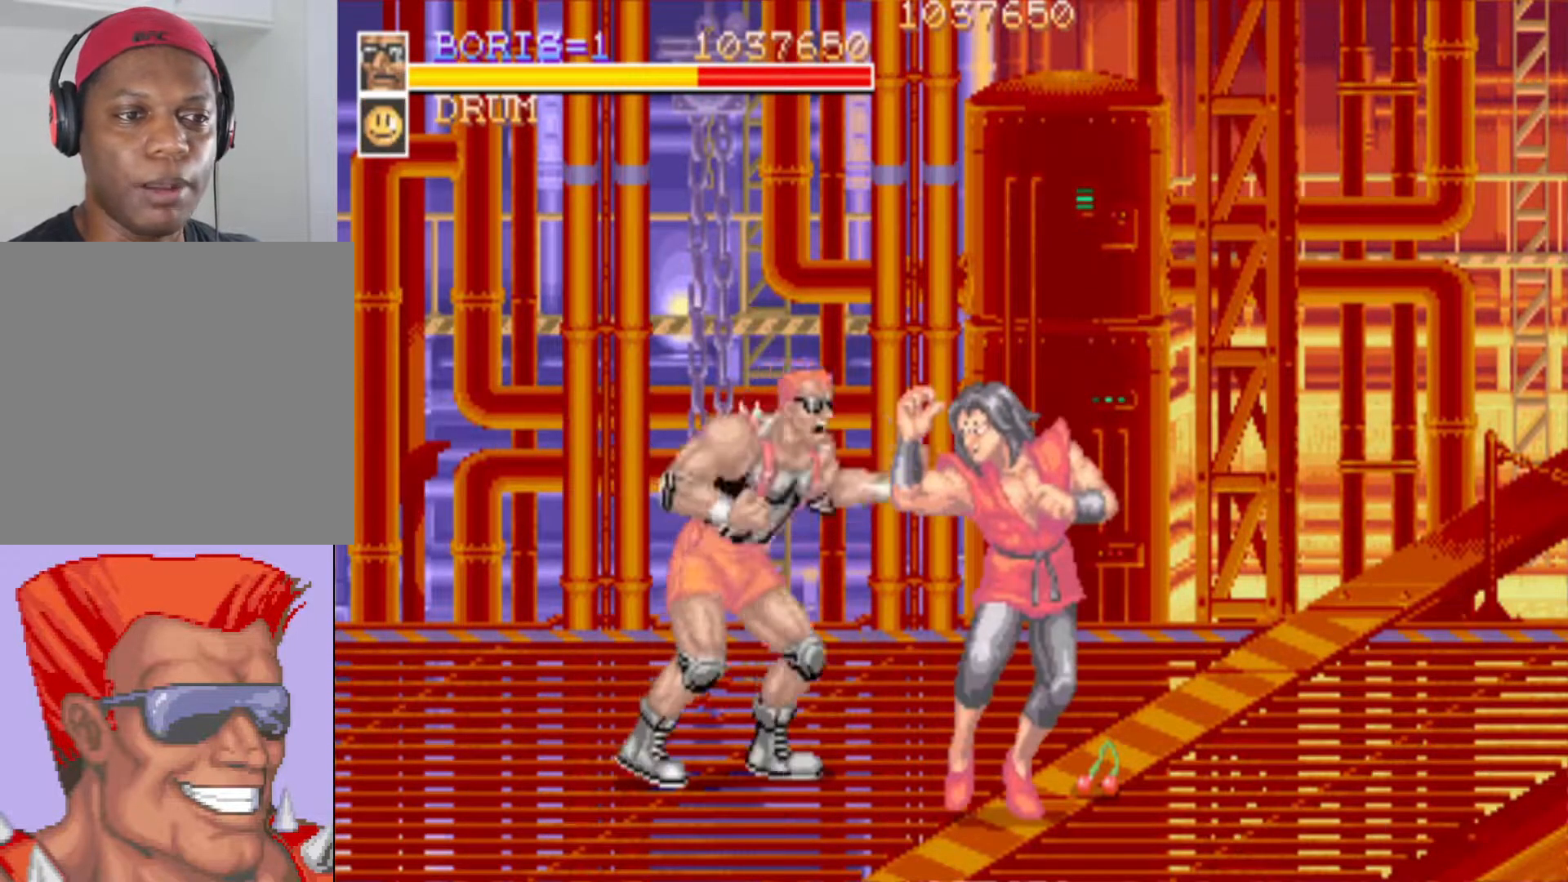
{"buttons": ["SQUARE", "DPAD_DOWN", "DPAD_RIGHT"], "left_stick": "center", "right_stick": "center", "events": [[50, "SQUARE", "up"], [133, "SQUARE", "down"], [233, "SQUARE", "up"], [317, "DPAD_RIGHT", "down"], [333, "DPAD_DOWN", "down"], [483, "SQUARE", "down"]]}
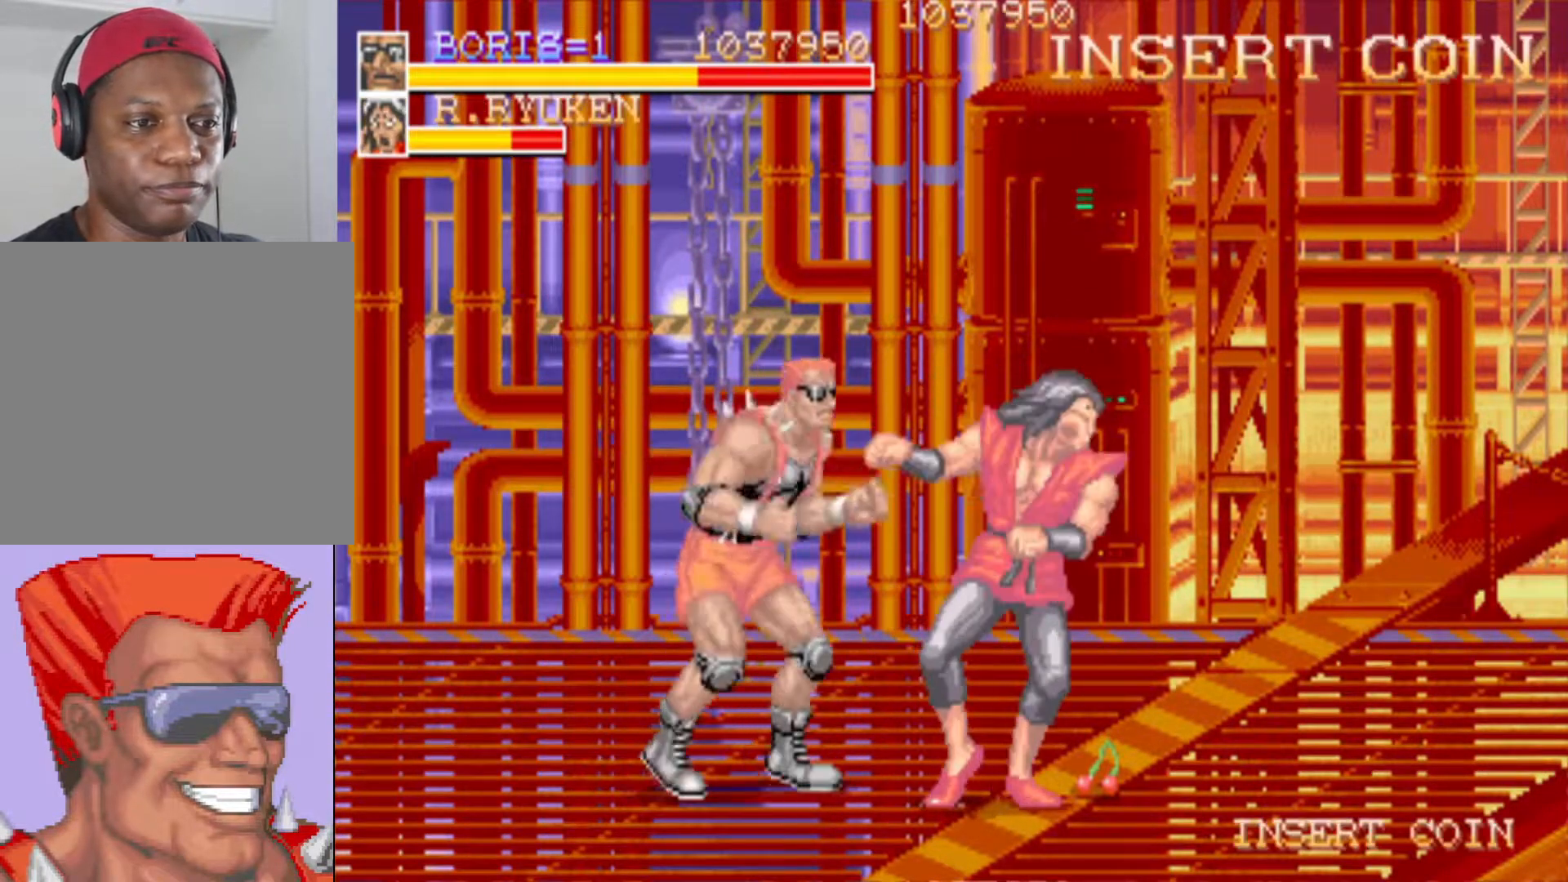
{"buttons": ["SQUARE"], "left_stick": "center", "right_stick": "center", "events": [[83, "SQUARE", "up"], [117, "DPAD_DOWN", "up"], [134, "DPAD_RIGHT", "up"], [167, "SQUARE", "down"], [267, "SQUARE", "up"], [317, "SQUARE", "down"], [417, "SQUARE", "up"], [467, "SQUARE", "down"]]}
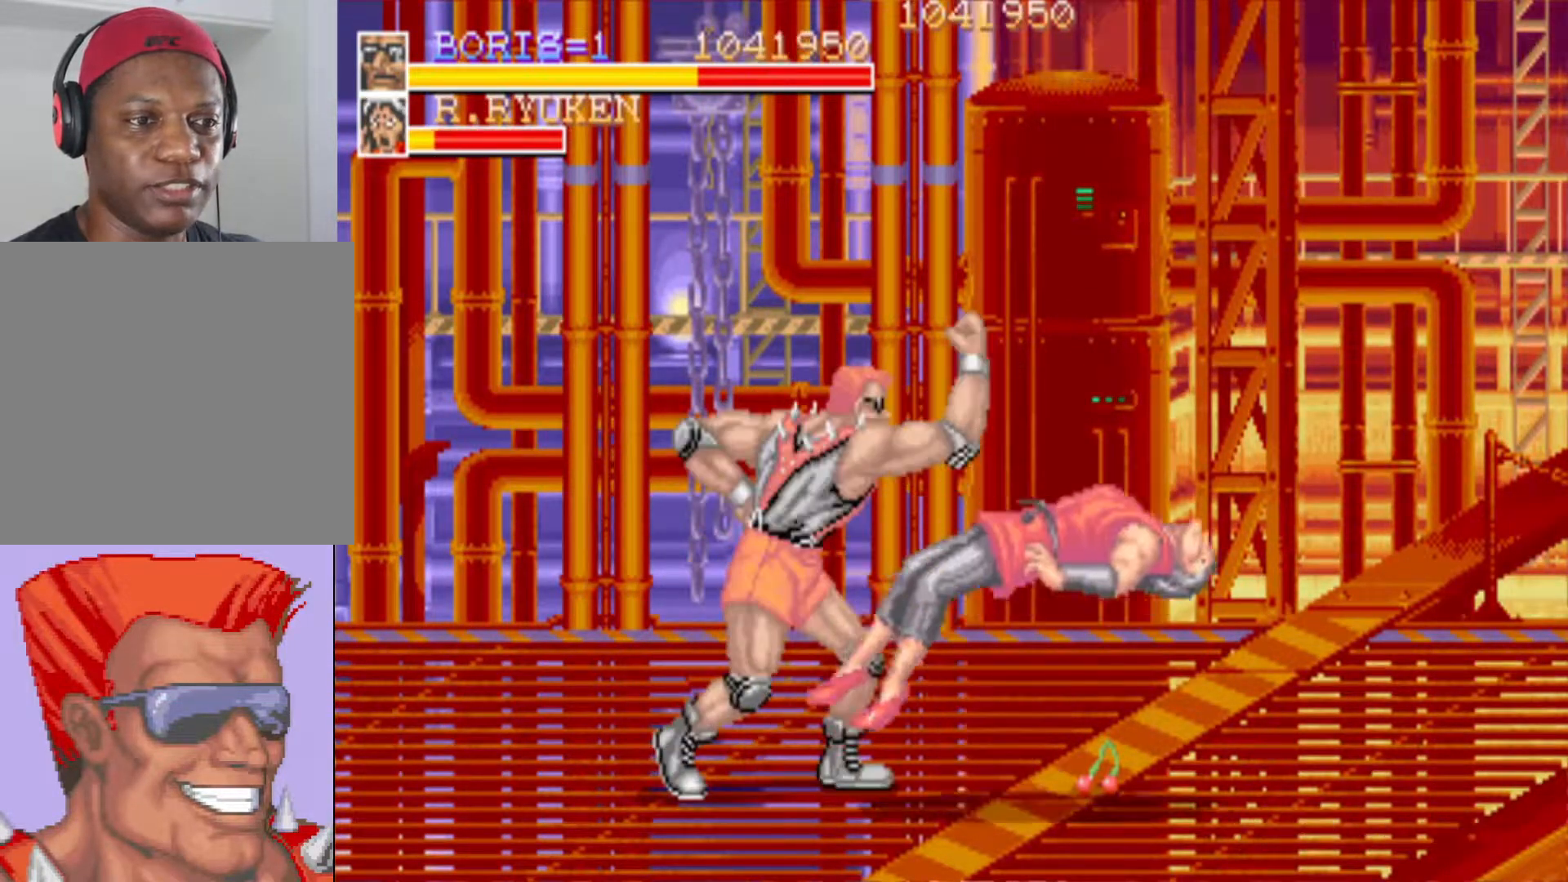
{"buttons": ["DPAD_RIGHT"], "left_stick": "center", "right_stick": "center", "events": [[100, "SQUARE", "up"], [317, "DPAD_RIGHT", "down"]]}
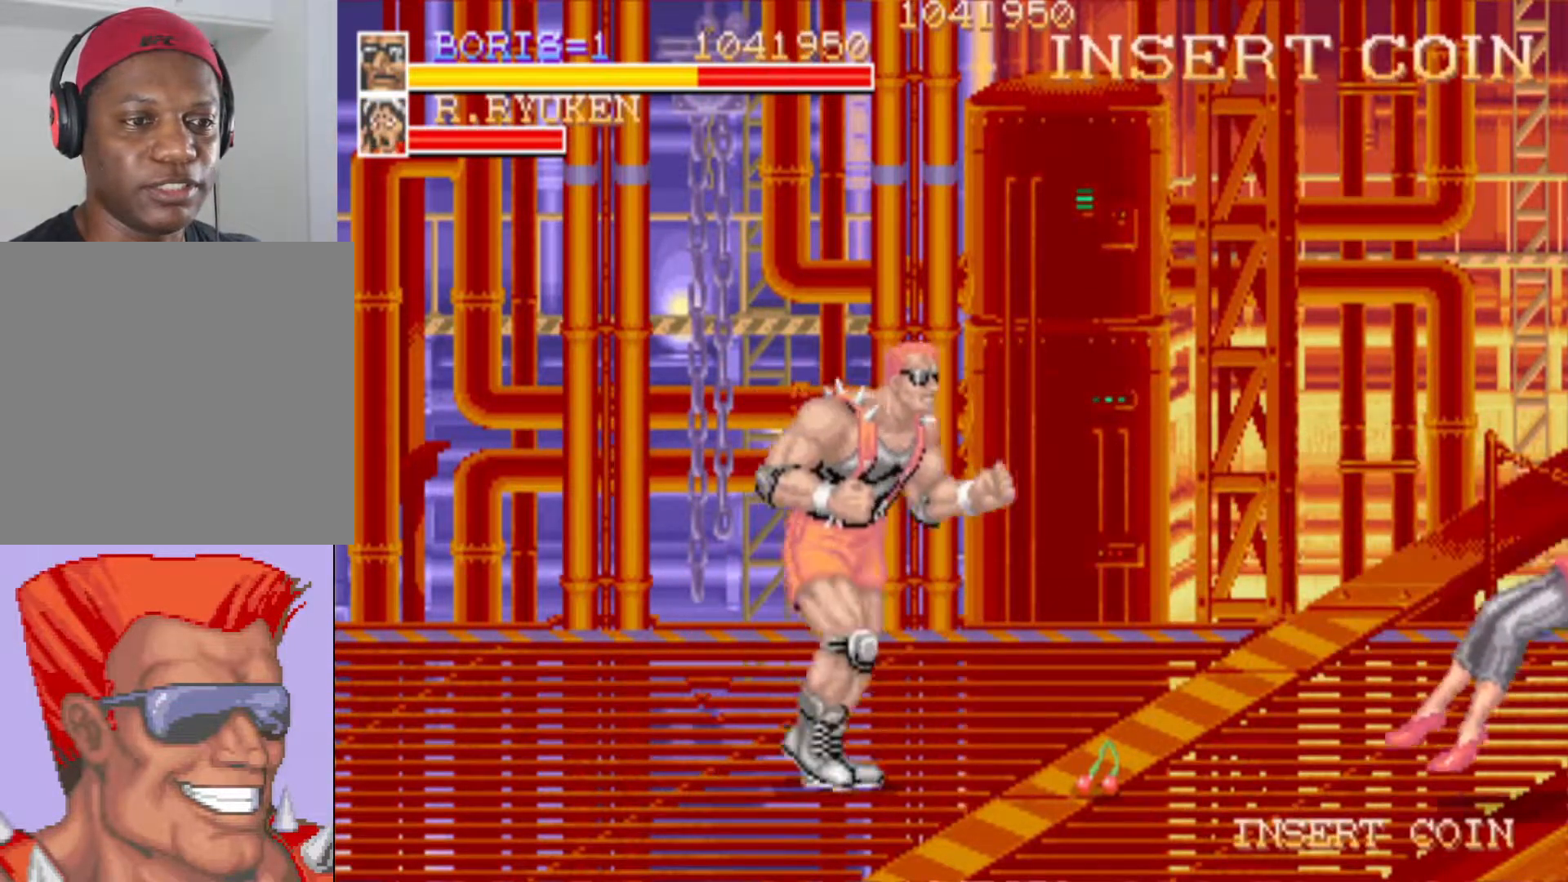
{"buttons": [], "left_stick": "center", "right_stick": "center", "events": [[200, "DPAD_DOWN", "down"], [234, "CROSS", "down"], [317, "CROSS", "up"], [417, "DPAD_DOWN", "up"], [484, "DPAD_RIGHT", "up"]]}
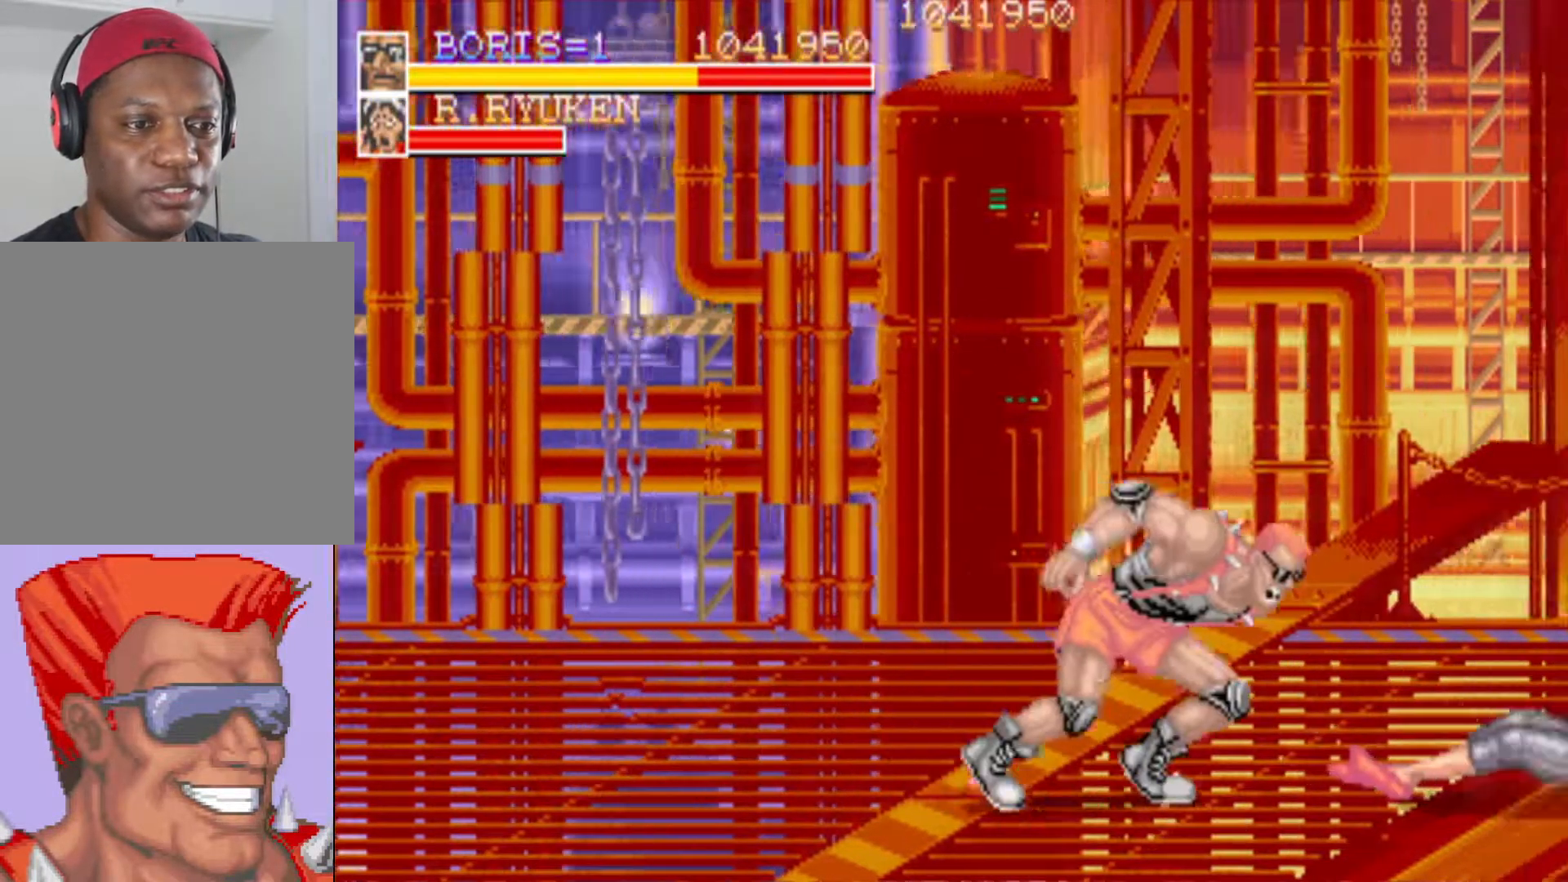
{"buttons": ["DPAD_LEFT"], "left_stick": "center", "right_stick": "center", "events": [[183, "DPAD_LEFT", "down"]]}
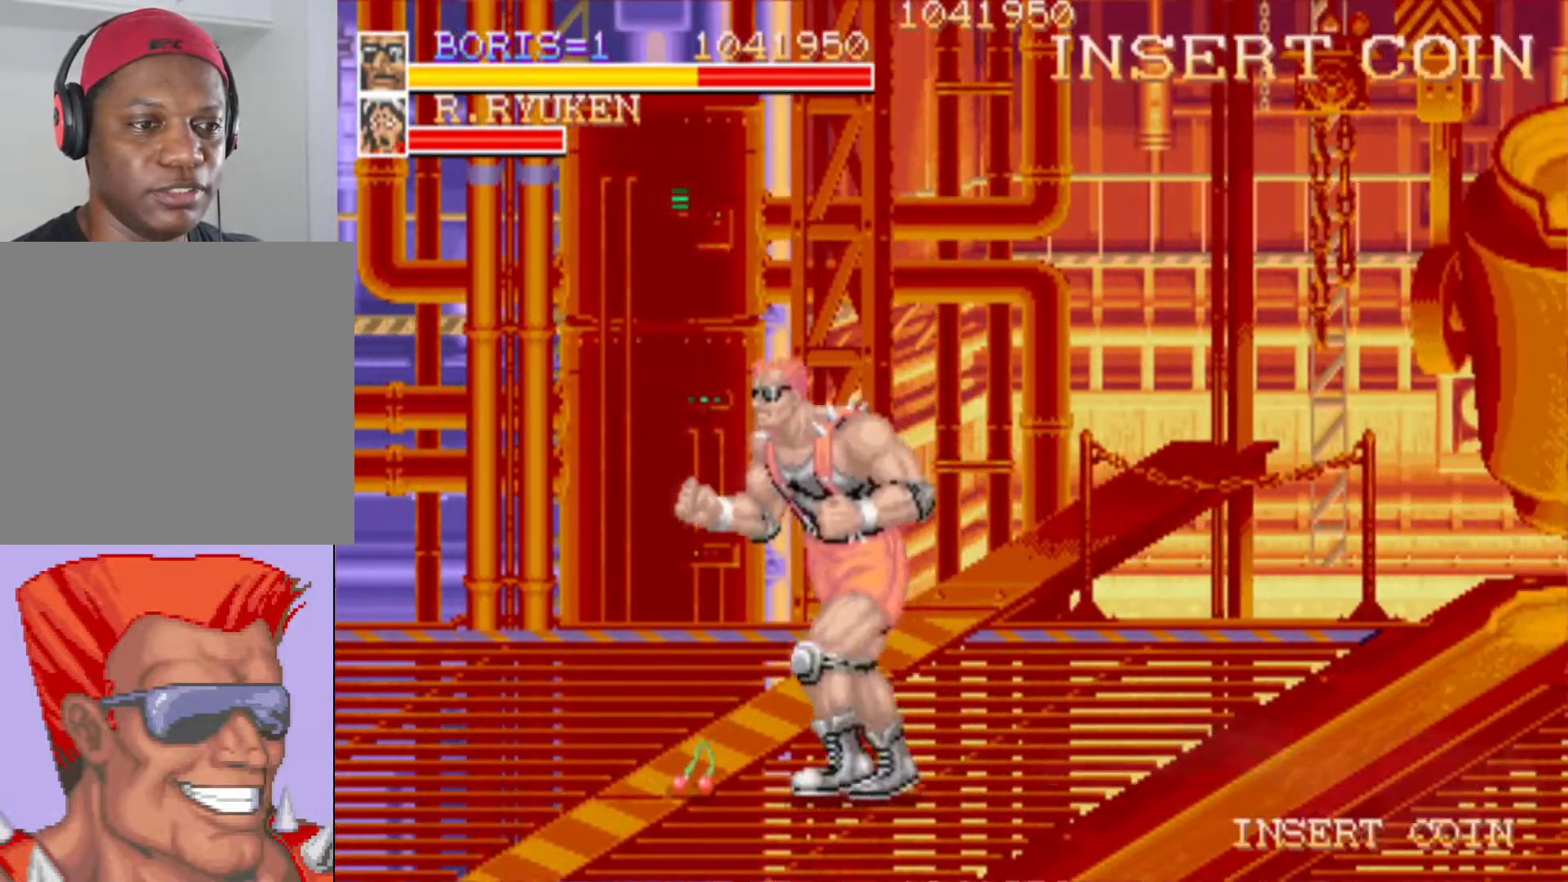
{"buttons": [], "left_stick": "center", "right_stick": "center", "events": [[267, "SQUARE", "down"], [284, "DPAD_LEFT", "up"], [367, "SQUARE", "up"]]}
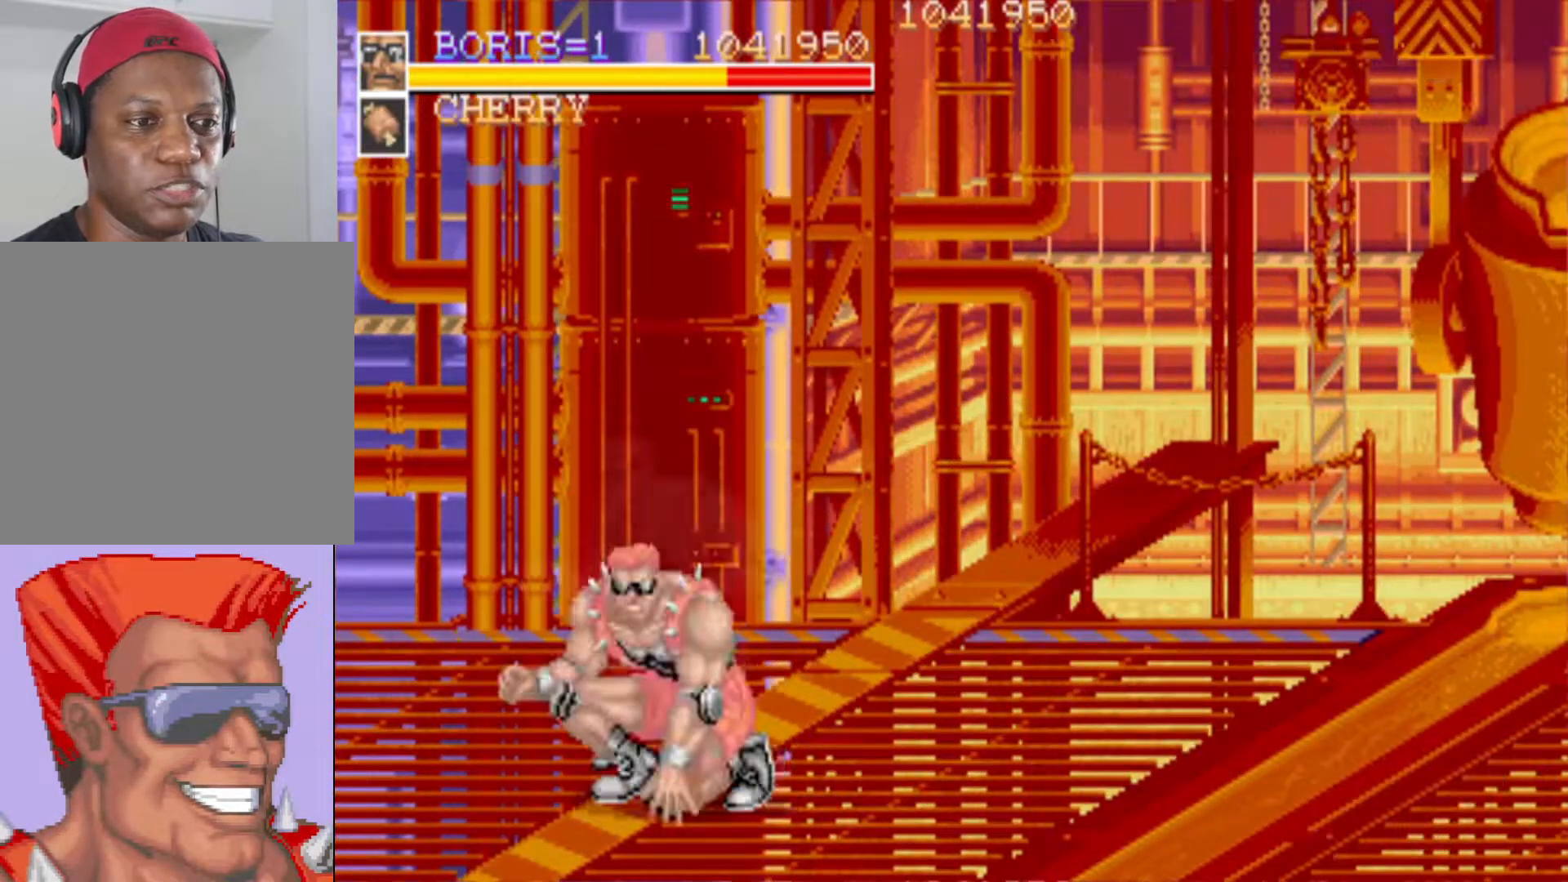
{"buttons": ["DPAD_RIGHT"], "left_stick": "center", "right_stick": "center", "events": [[166, "DPAD_RIGHT", "down"], [250, "DPAD_UP", "down"], [350, "DPAD_UP", "up"]]}
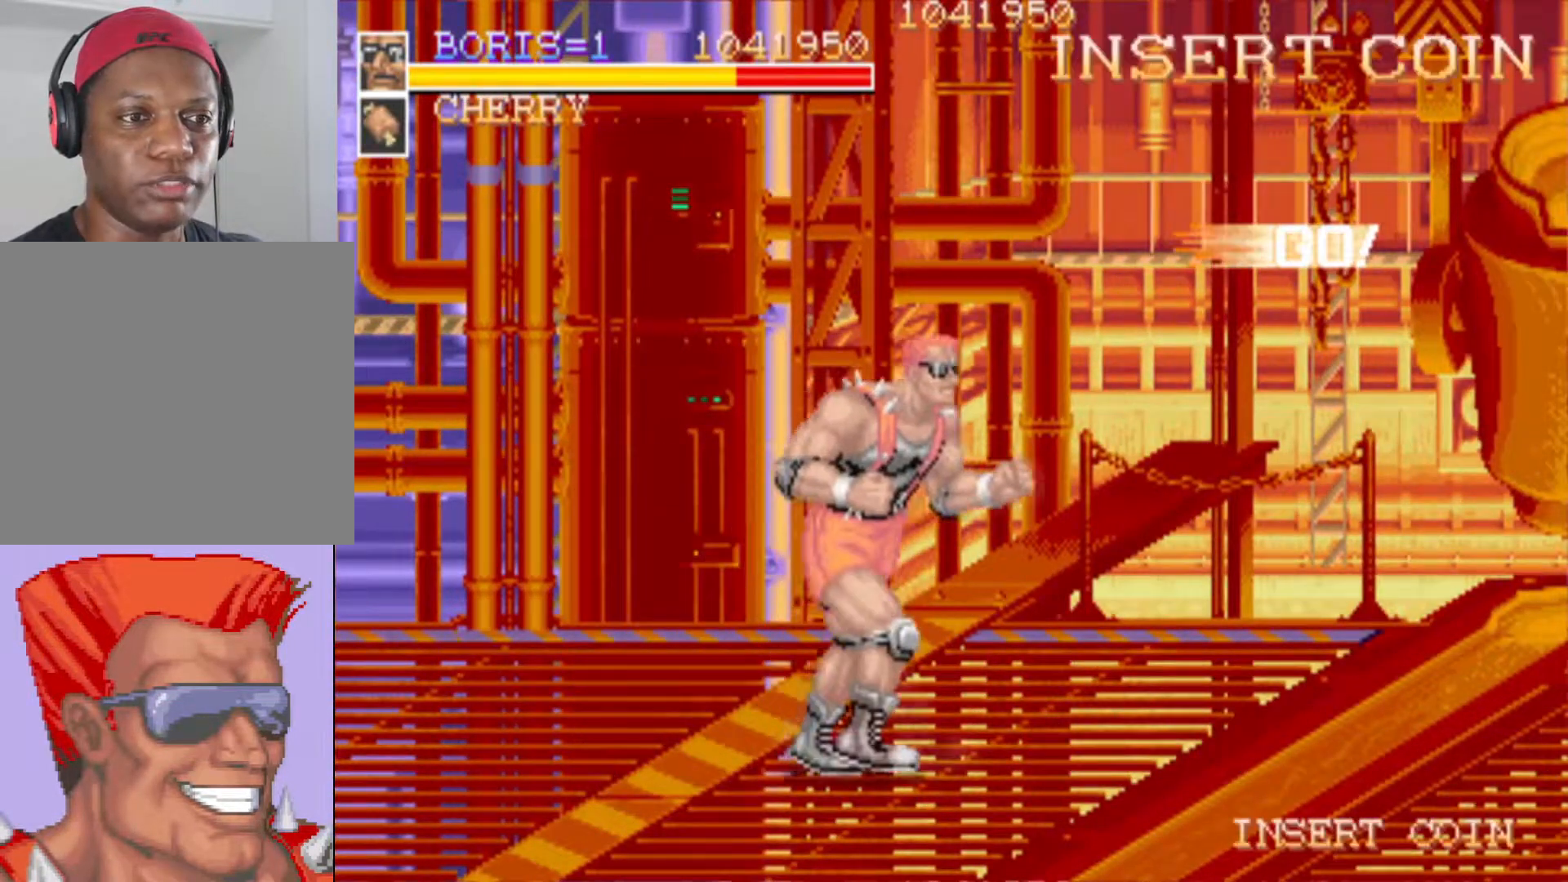
{"buttons": ["DPAD_RIGHT"], "left_stick": "center", "right_stick": "center", "events": [[117, "DPAD_RIGHT", "up"], [334, "DPAD_RIGHT", "down"]]}
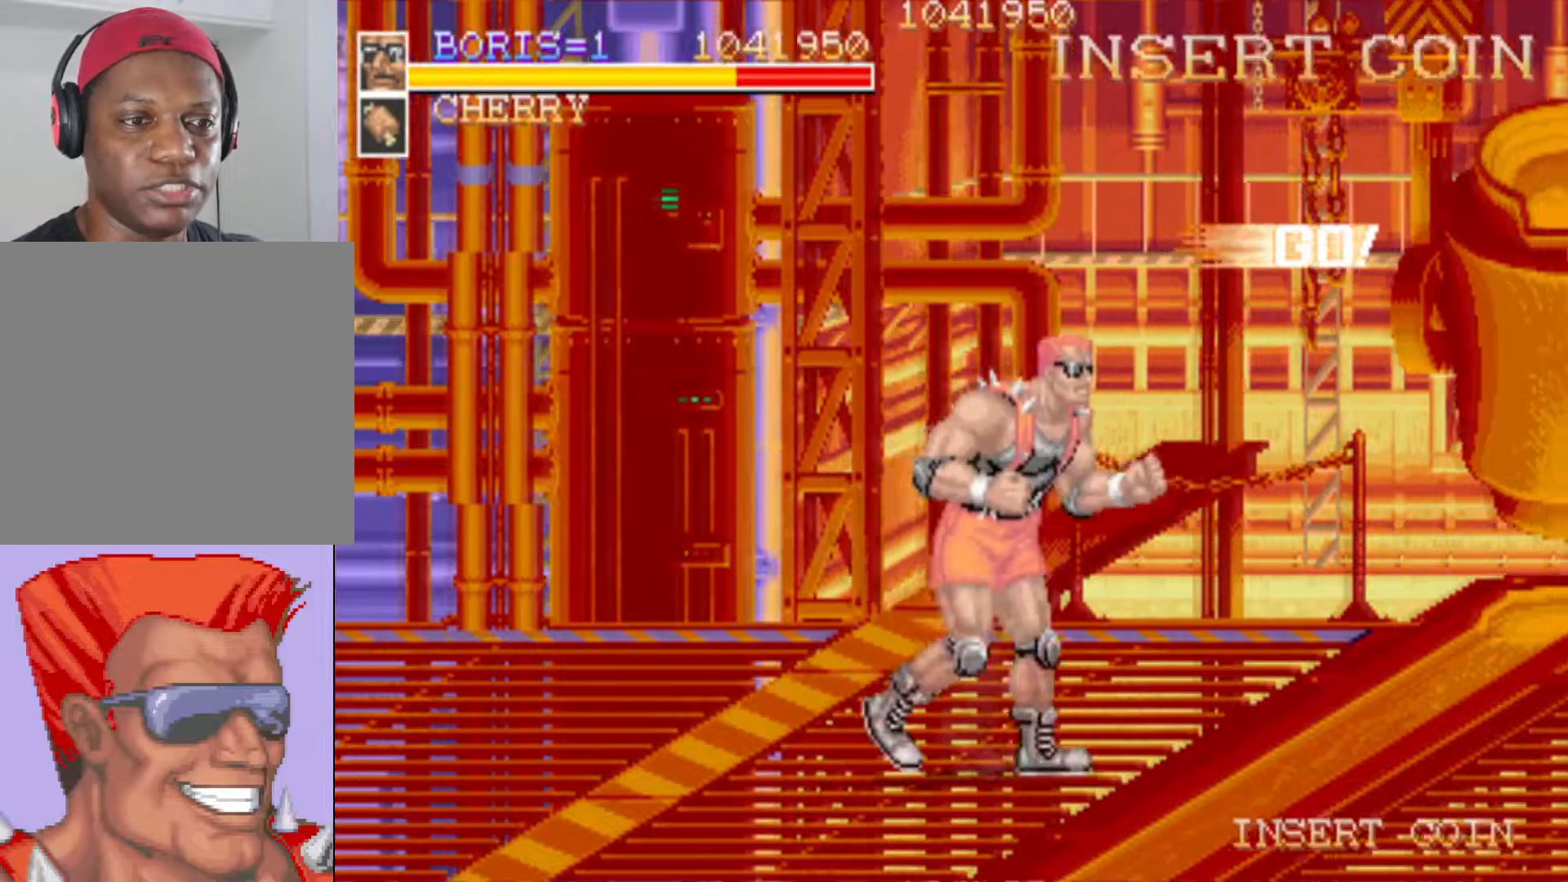
{"buttons": ["SQUARE", "DPAD_RIGHT"], "left_stick": "center", "right_stick": "center", "events": [[216, "DPAD_DOWN", "down"], [267, "CROSS", "down"], [350, "CROSS", "up"], [433, "SQUARE", "down"], [483, "DPAD_DOWN", "up"]]}
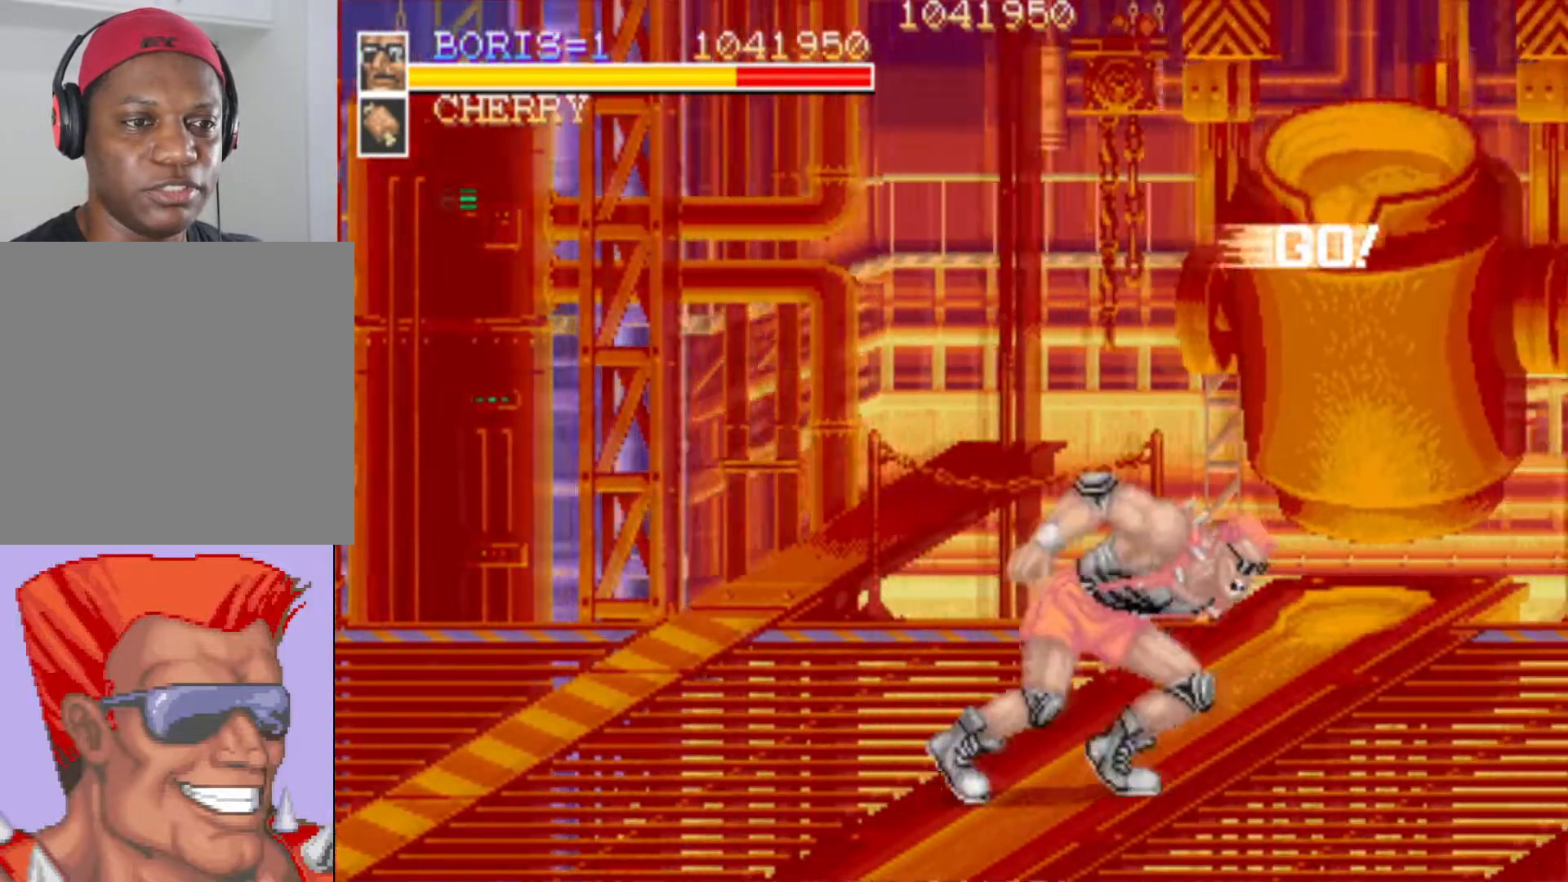
{"buttons": ["DPAD_DOWN", "DPAD_RIGHT"], "left_stick": "center", "right_stick": "center", "events": [[50, "SQUARE", "up"], [67, "DPAD_RIGHT", "up"], [117, "SQUARE", "down"], [217, "SQUARE", "up"], [451, "DPAD_RIGHT", "down"], [501, "DPAD_DOWN", "down"]]}
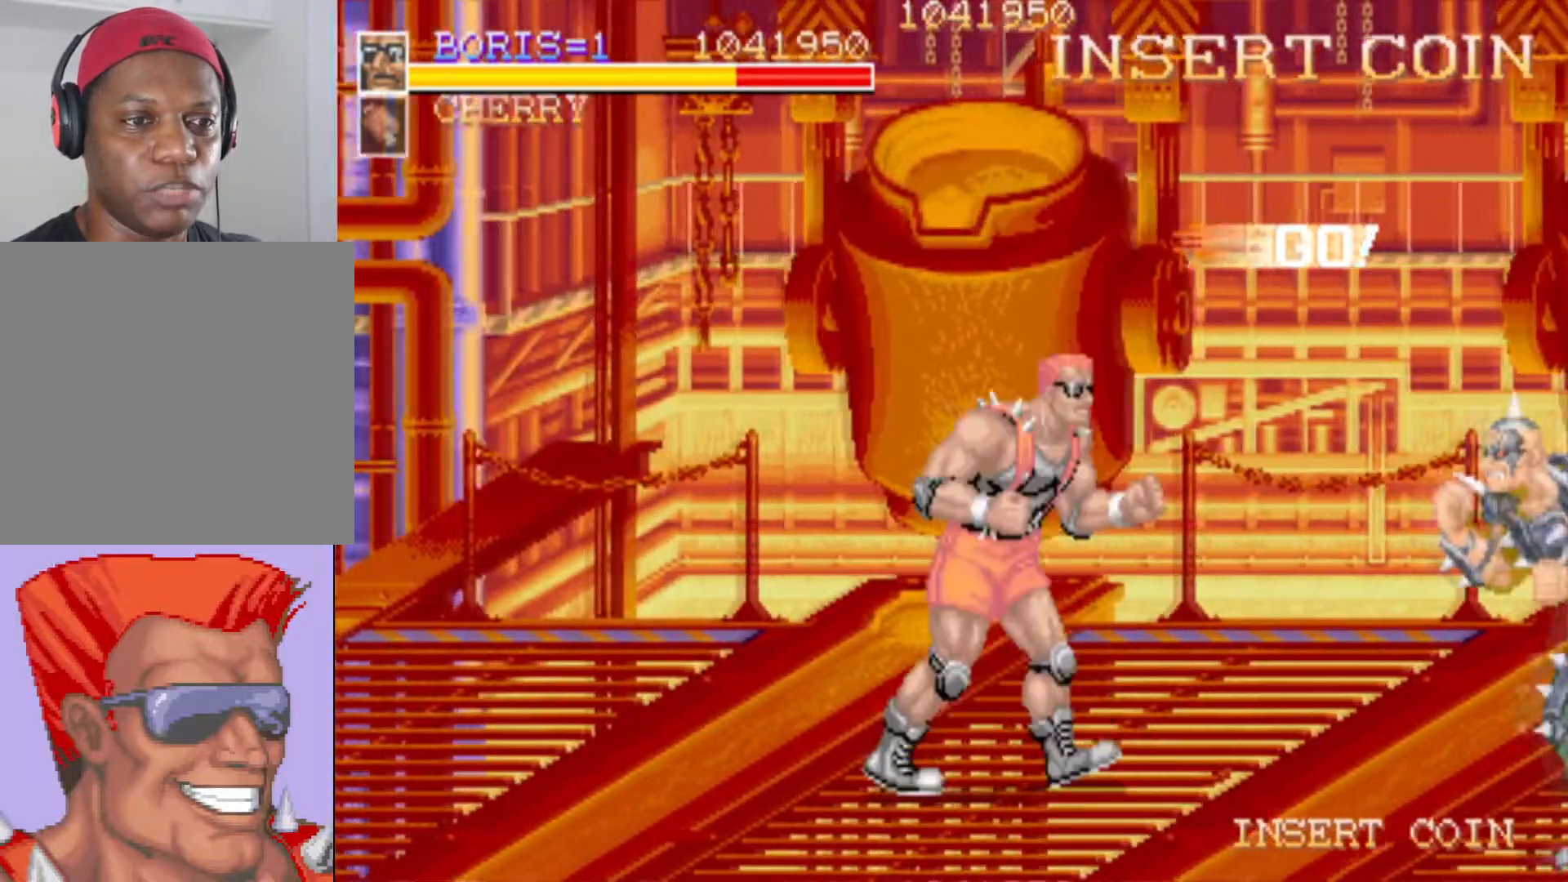
{"buttons": ["SQUARE"], "left_stick": "center", "right_stick": "center", "events": [[150, "DPAD_DOWN", "up"], [233, "DPAD_RIGHT", "up"], [417, "SQUARE", "down"]]}
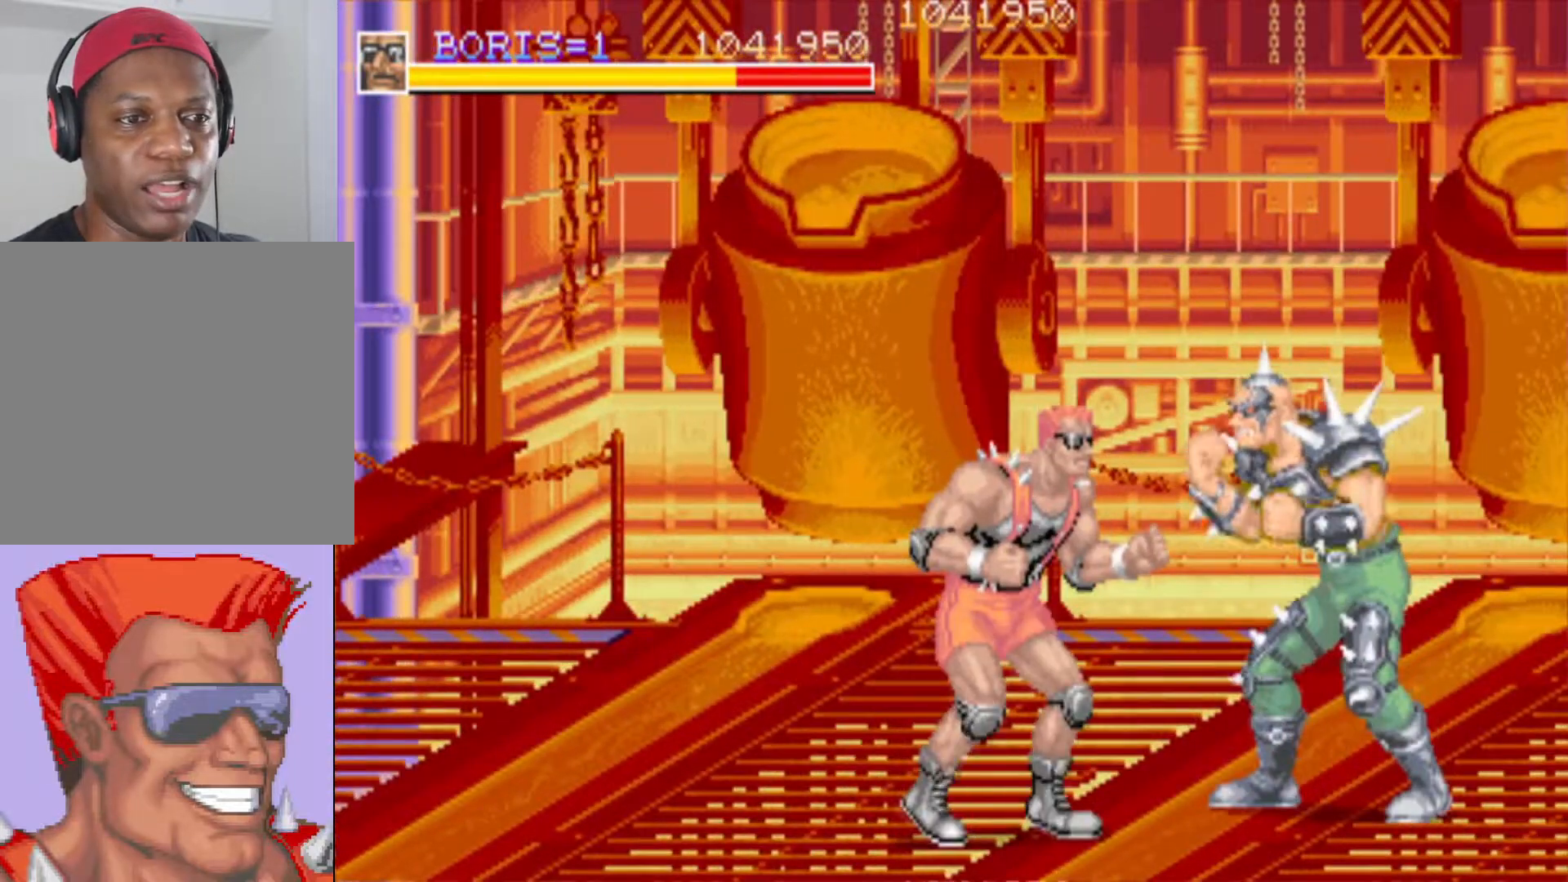
{"buttons": ["SQUARE"], "left_stick": "center", "right_stick": "center", "events": [[17, "SQUARE", "up"], [251, "SQUARE", "down"], [351, "SQUARE", "up"], [417, "SQUARE", "down"]]}
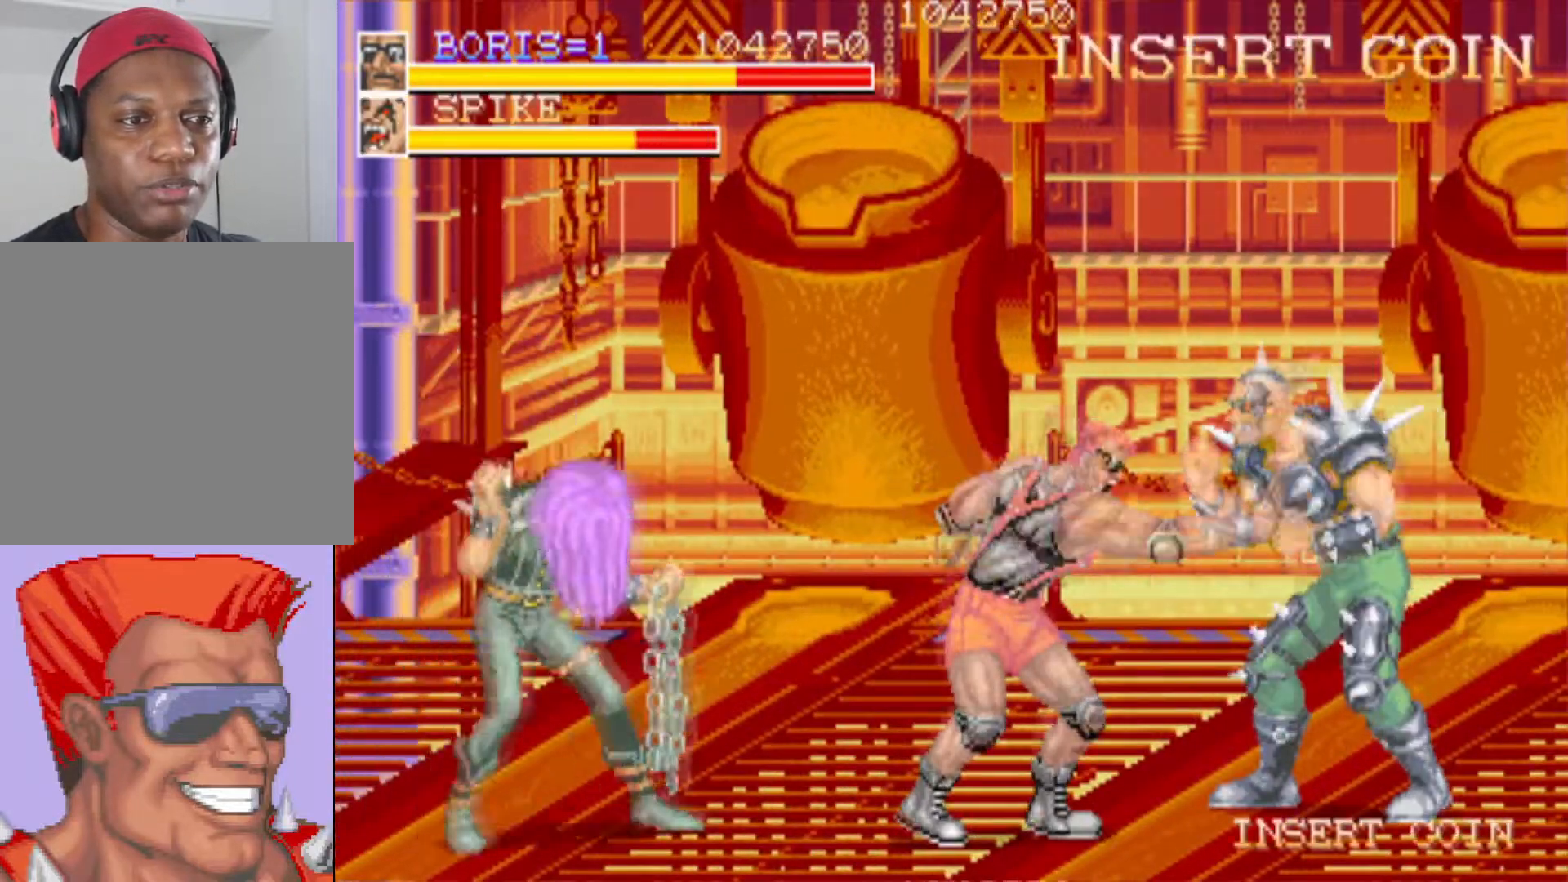
{"buttons": ["SQUARE", "DPAD_DOWN", "DPAD_LEFT"], "left_stick": "center", "right_stick": "center", "events": [[33, "SQUARE", "up"], [83, "SQUARE", "down"], [233, "SQUARE", "up"], [284, "DPAD_LEFT", "down"], [384, "DPAD_DOWN", "down"], [417, "SQUARE", "down"]]}
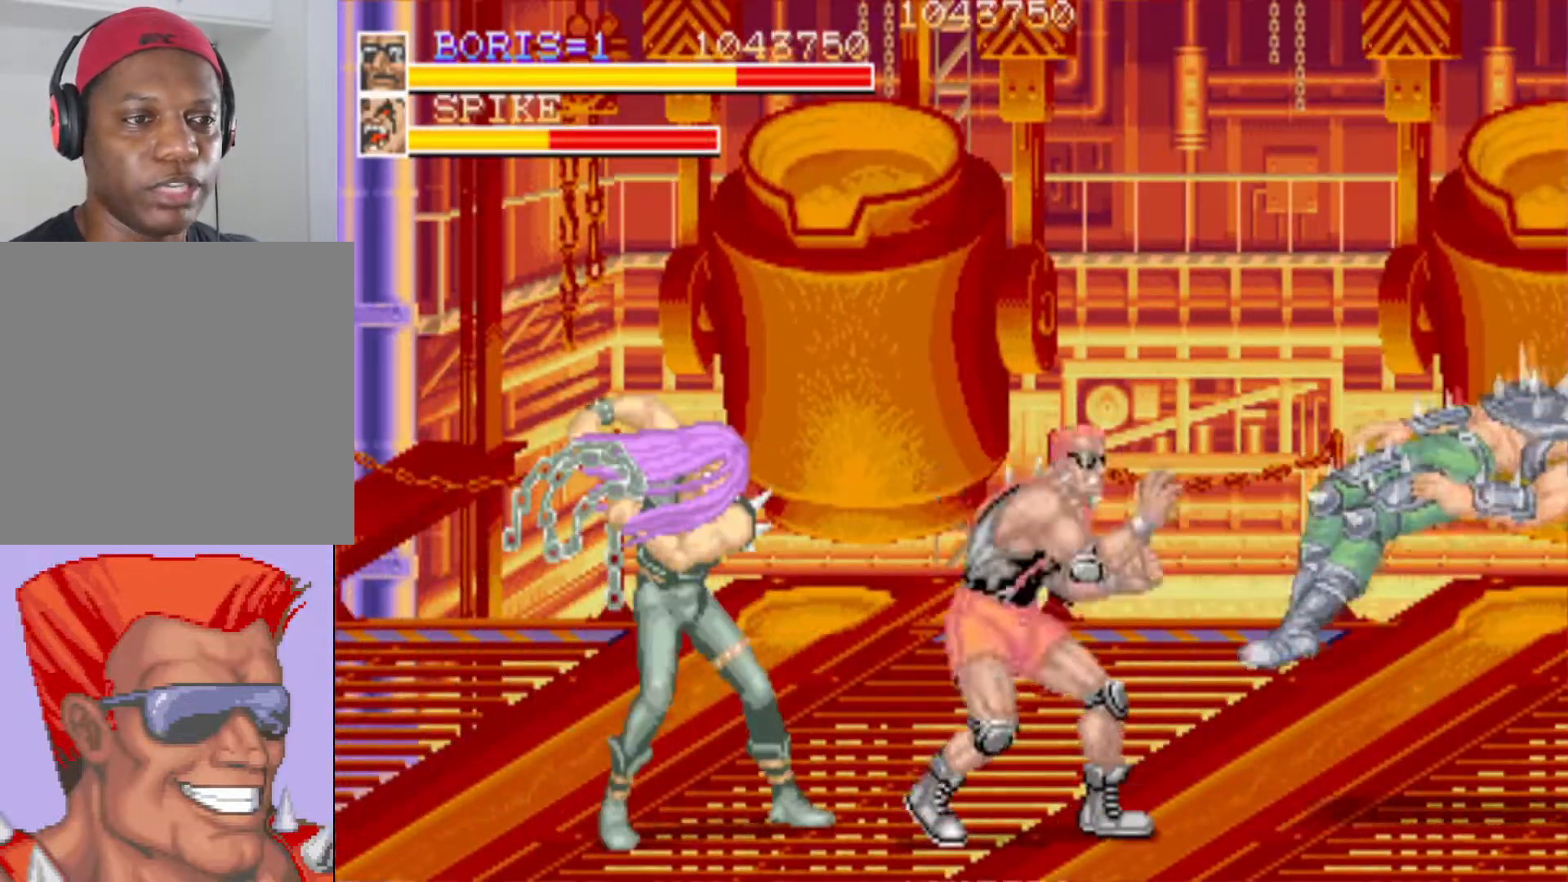
{"buttons": ["DPAD_LEFT"], "left_stick": "center", "right_stick": "center", "events": [[34, "SQUARE", "up"], [67, "DPAD_DOWN", "up"], [100, "SQUARE", "down"], [217, "SQUARE", "up"], [284, "SQUARE", "down"], [401, "SQUARE", "up"]]}
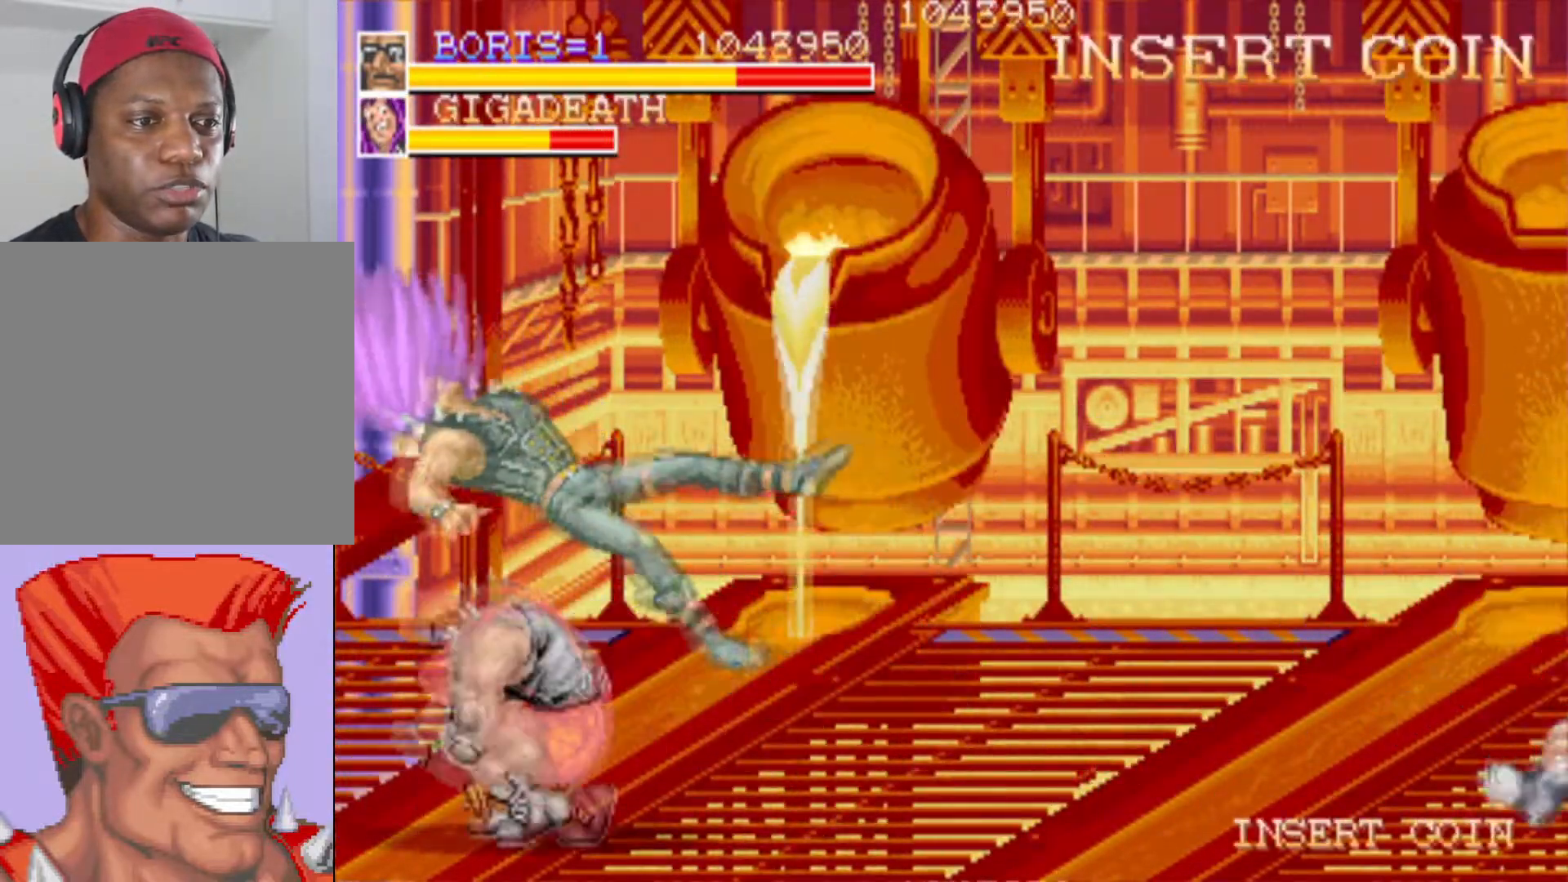
{"buttons": ["DPAD_RIGHT"], "left_stick": "center", "right_stick": "center", "events": [[33, "SQUARE", "down"], [100, "DPAD_LEFT", "up"], [133, "SQUARE", "up"], [500, "DPAD_RIGHT", "down"]]}
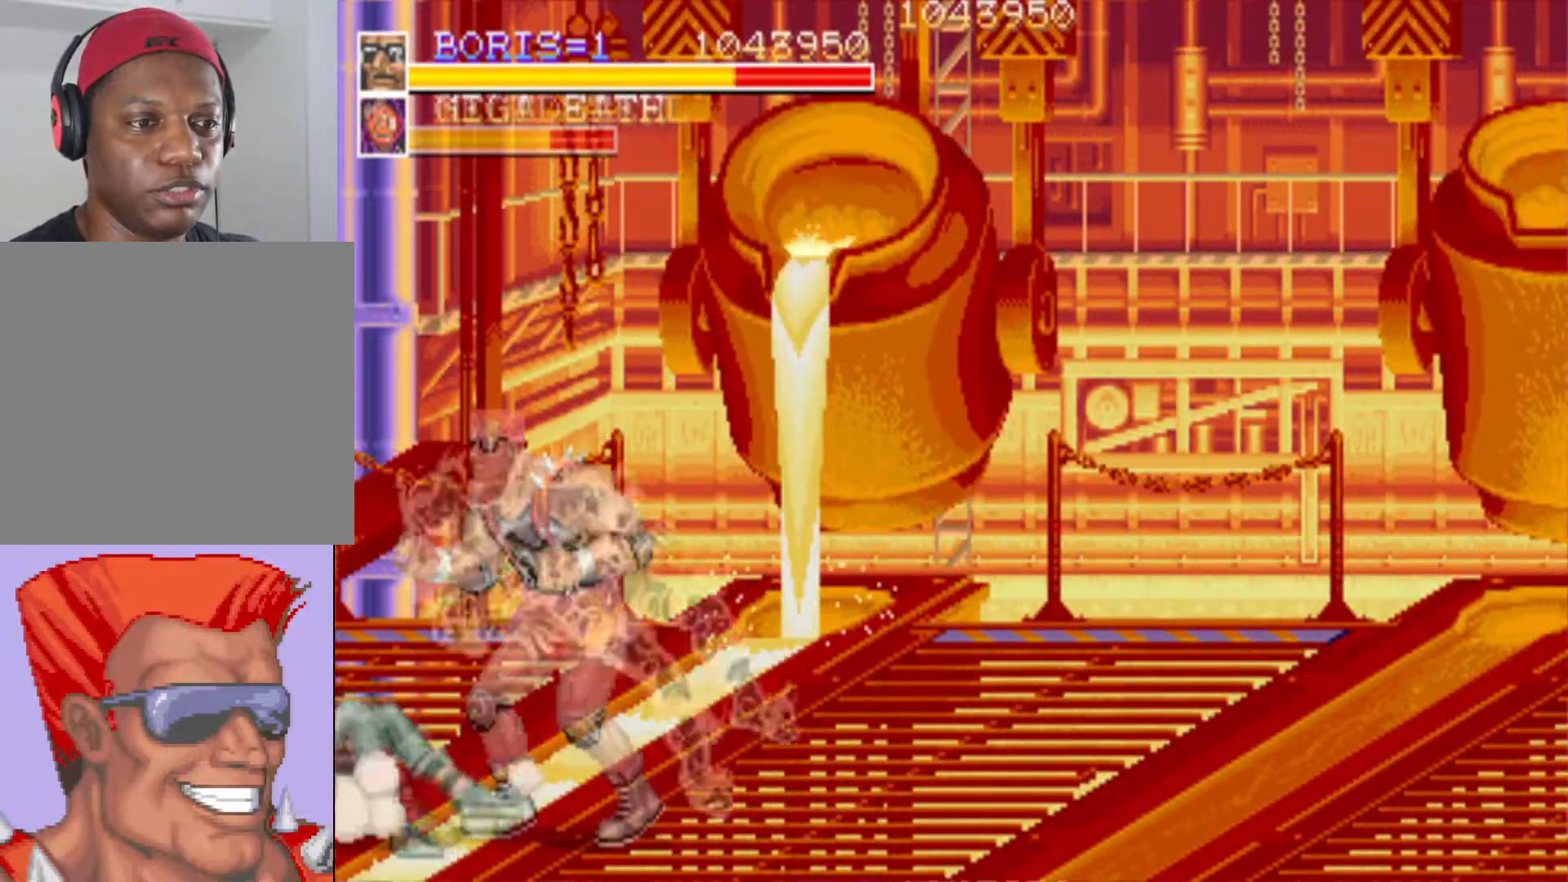
{"buttons": ["DPAD_RIGHT"], "left_stick": "center", "right_stick": "center", "events": [[67, "CROSS", "down"], [67, "DPAD_DOWN", "down"], [167, "DPAD_DOWN", "up"], [251, "DPAD_DOWN", "down"], [267, "CROSS", "up"], [417, "DPAD_DOWN", "up"]]}
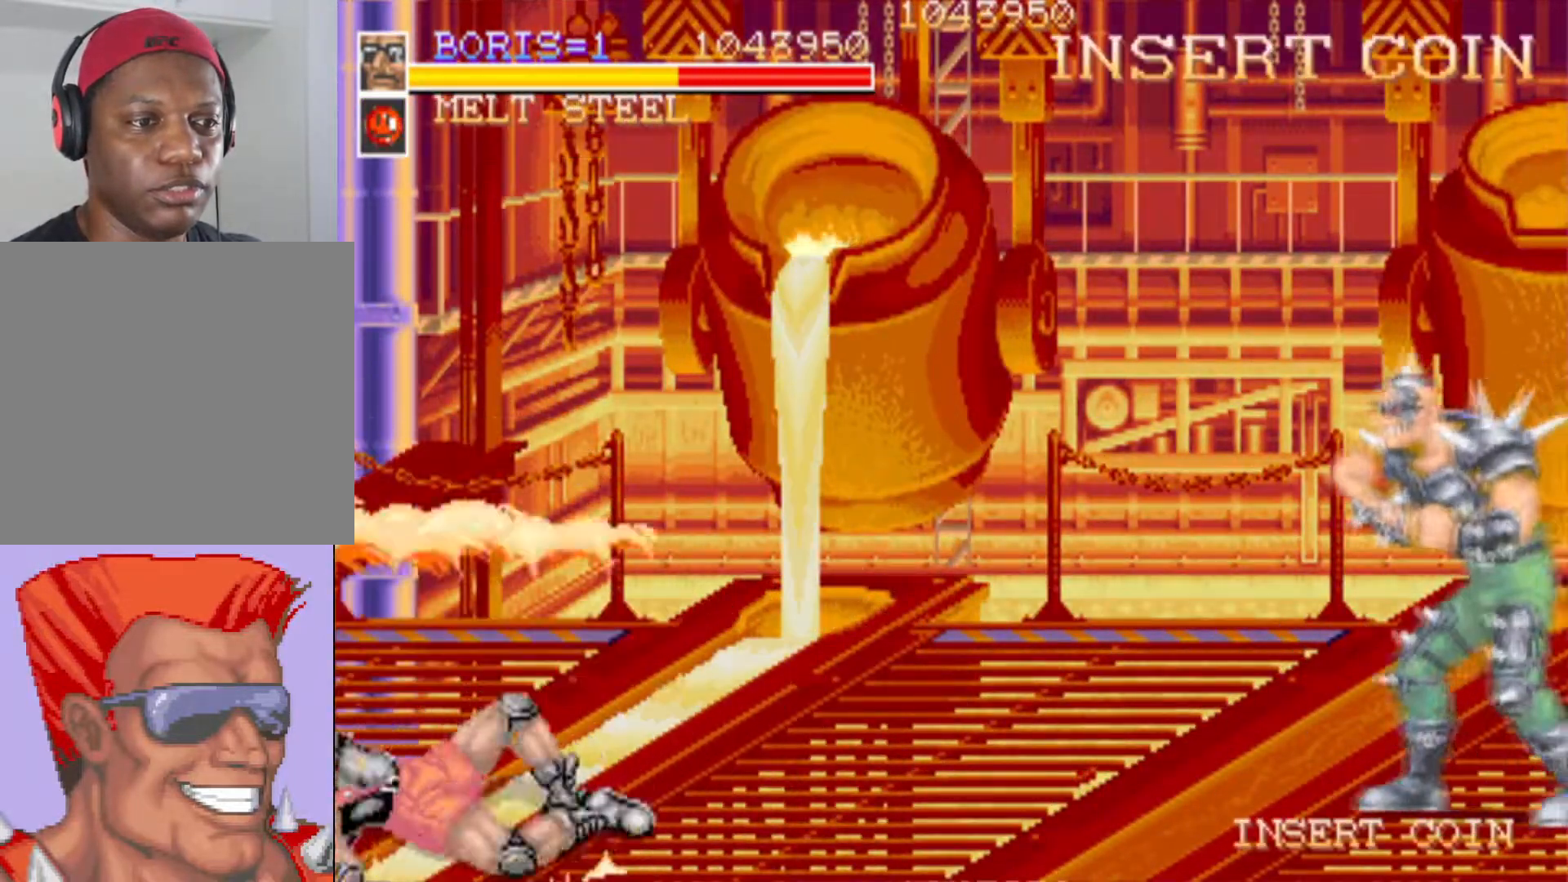
{"buttons": ["DPAD_RIGHT"], "left_stick": "center", "right_stick": "center", "events": [[50, "DPAD_RIGHT", "up"], [467, "DPAD_RIGHT", "down"]]}
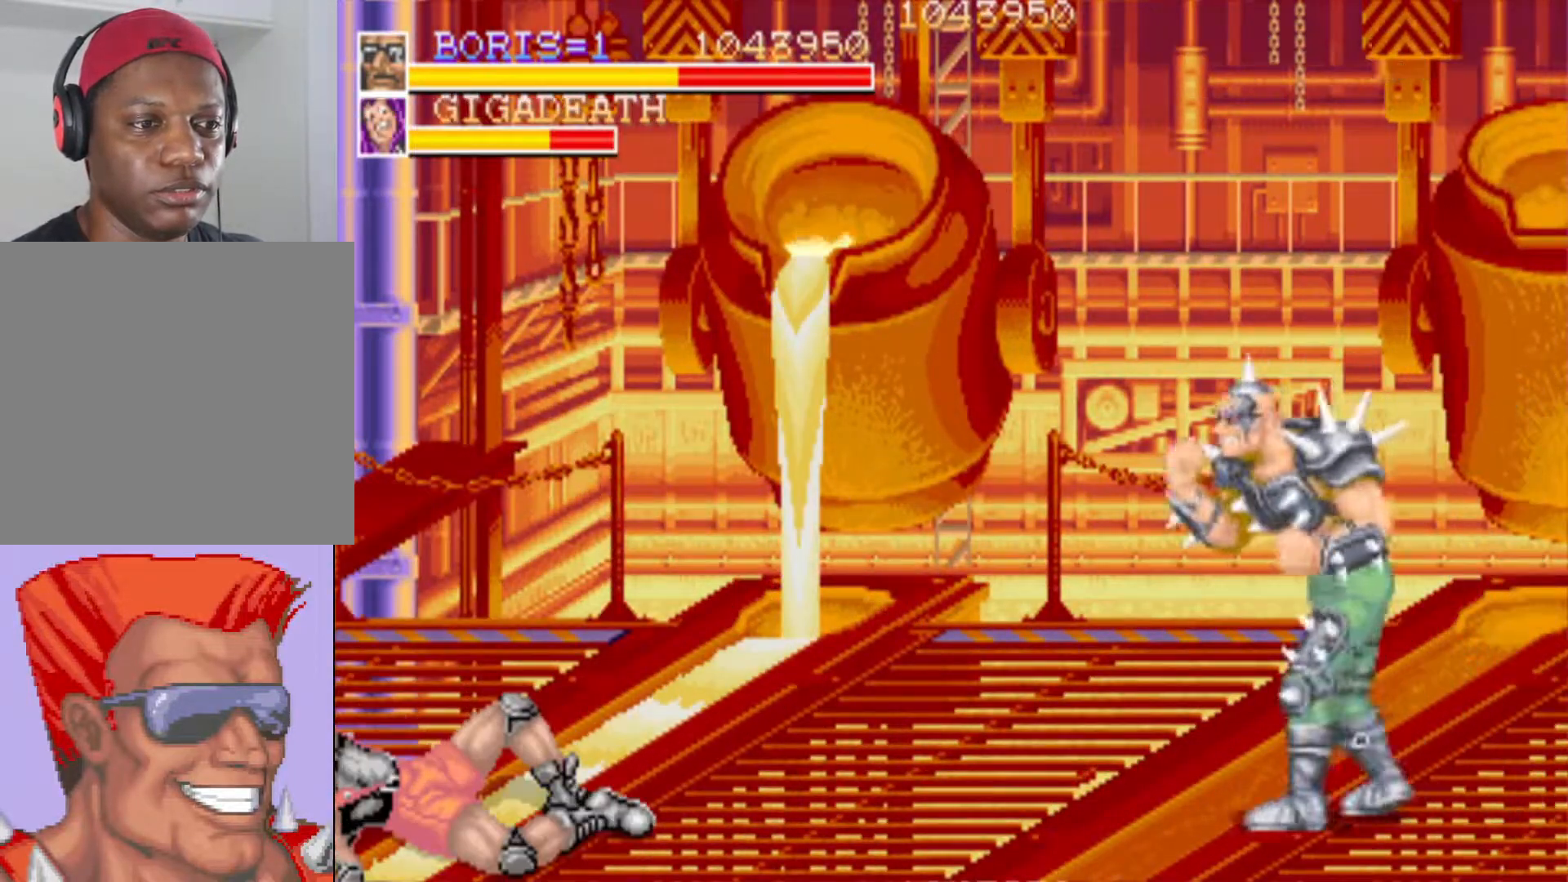
{"buttons": ["DPAD_DOWN", "DPAD_RIGHT"], "left_stick": "center", "right_stick": "center", "events": [[501, "DPAD_DOWN", "down"]]}
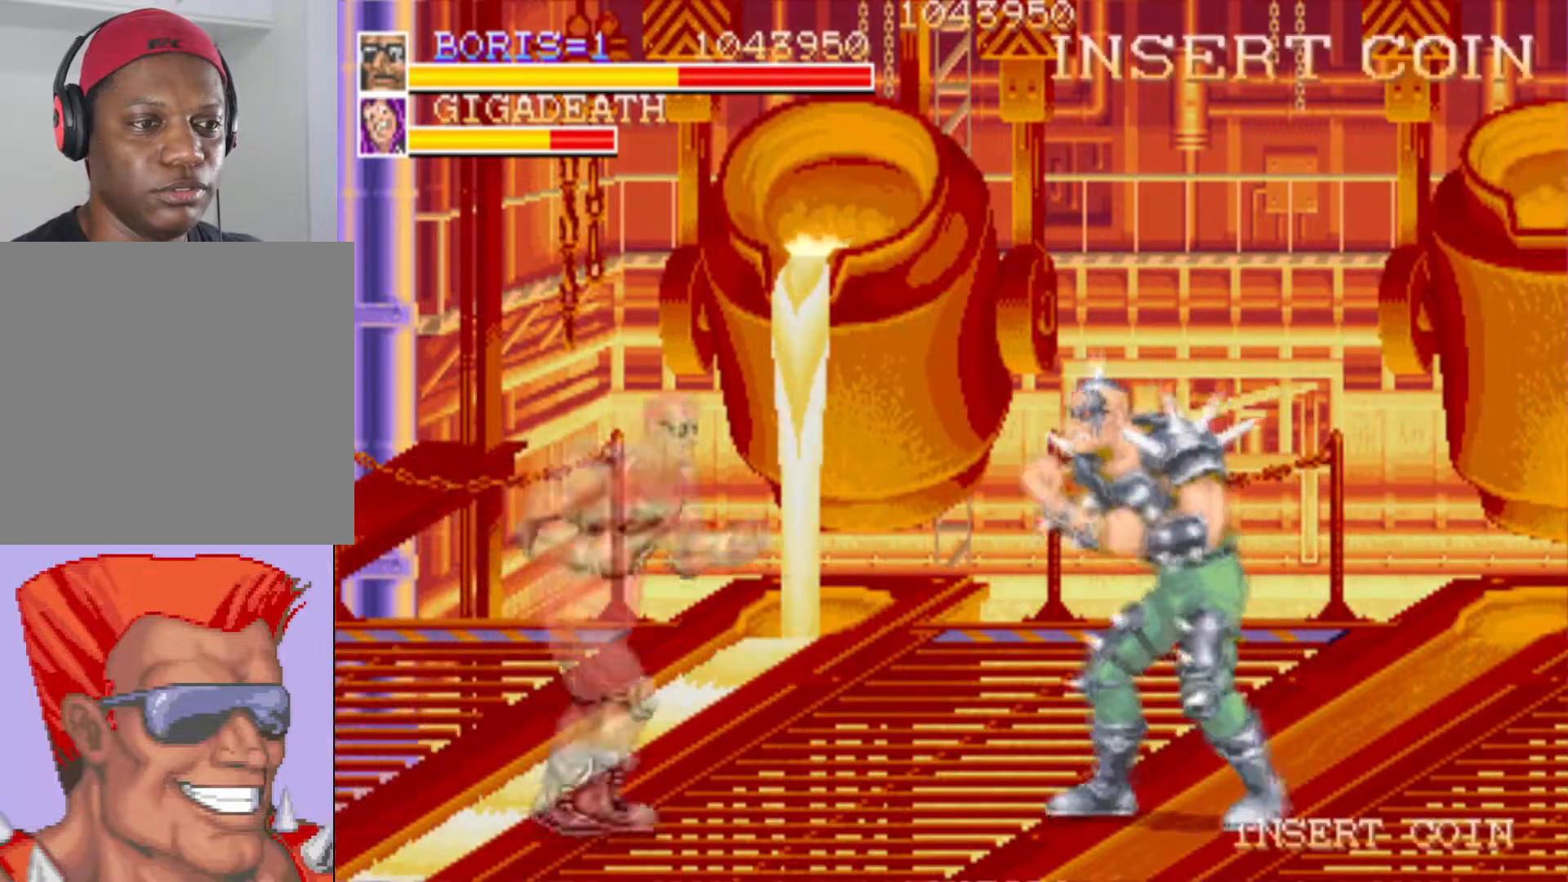
{"buttons": ["SQUARE", "DPAD_RIGHT"], "left_stick": "center", "right_stick": "center", "events": [[67, "CROSS", "down"], [150, "CROSS", "up"], [250, "SQUARE", "down"], [384, "DPAD_DOWN", "up"], [384, "SQUARE", "up"], [400, "SQUARE", "down"]]}
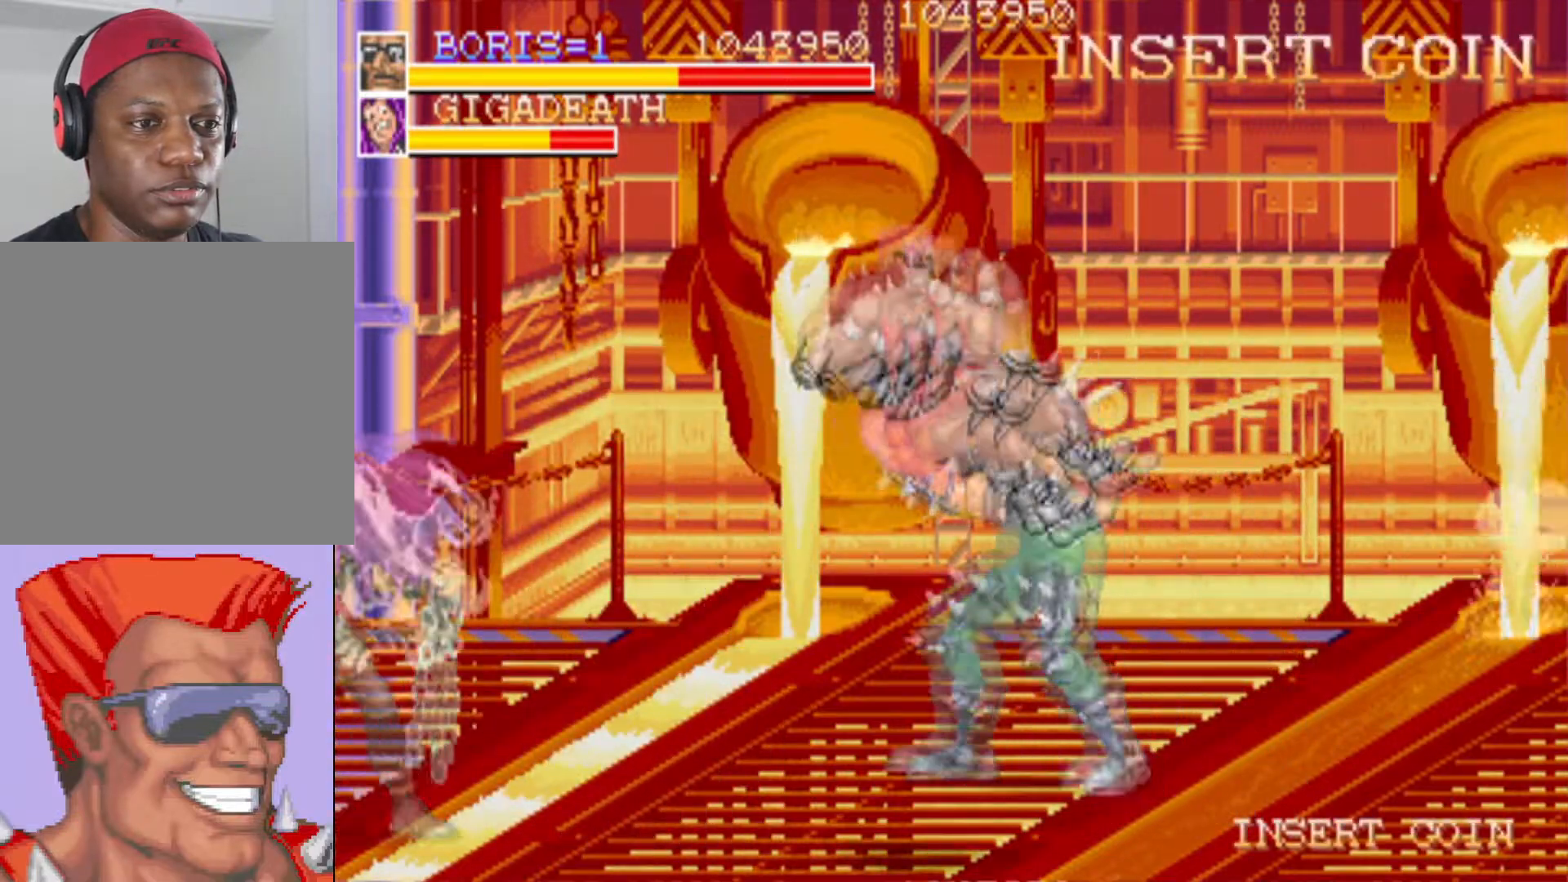
{"buttons": ["DPAD_UP"], "left_stick": "center", "right_stick": "center", "events": [[34, "SQUARE", "up"], [101, "SQUARE", "down"], [201, "DPAD_RIGHT", "up"], [234, "SQUARE", "up"], [384, "DPAD_UP", "down"]]}